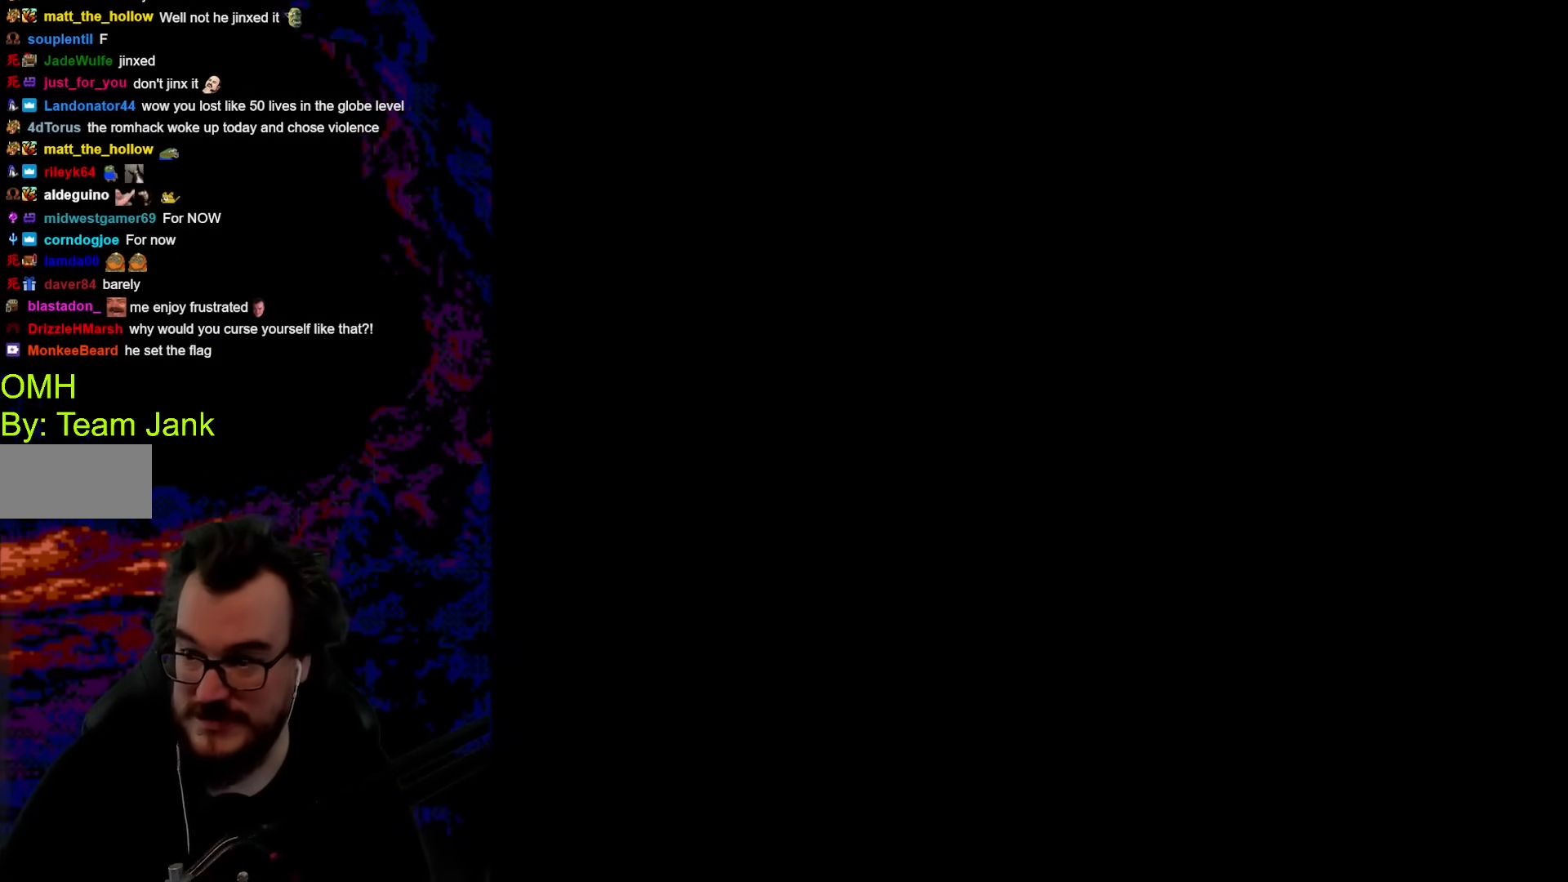
Gameplay with a controller (Nintendo layout); each line is a JSON object with the inputs held at the frame after it. "events" lists button and stick changes between this image and that frame as [ms after this image, input, new state], when the widget could be followed in between. Not read: L3 R3.
{"buttons": ["B", "Y"], "events": []}
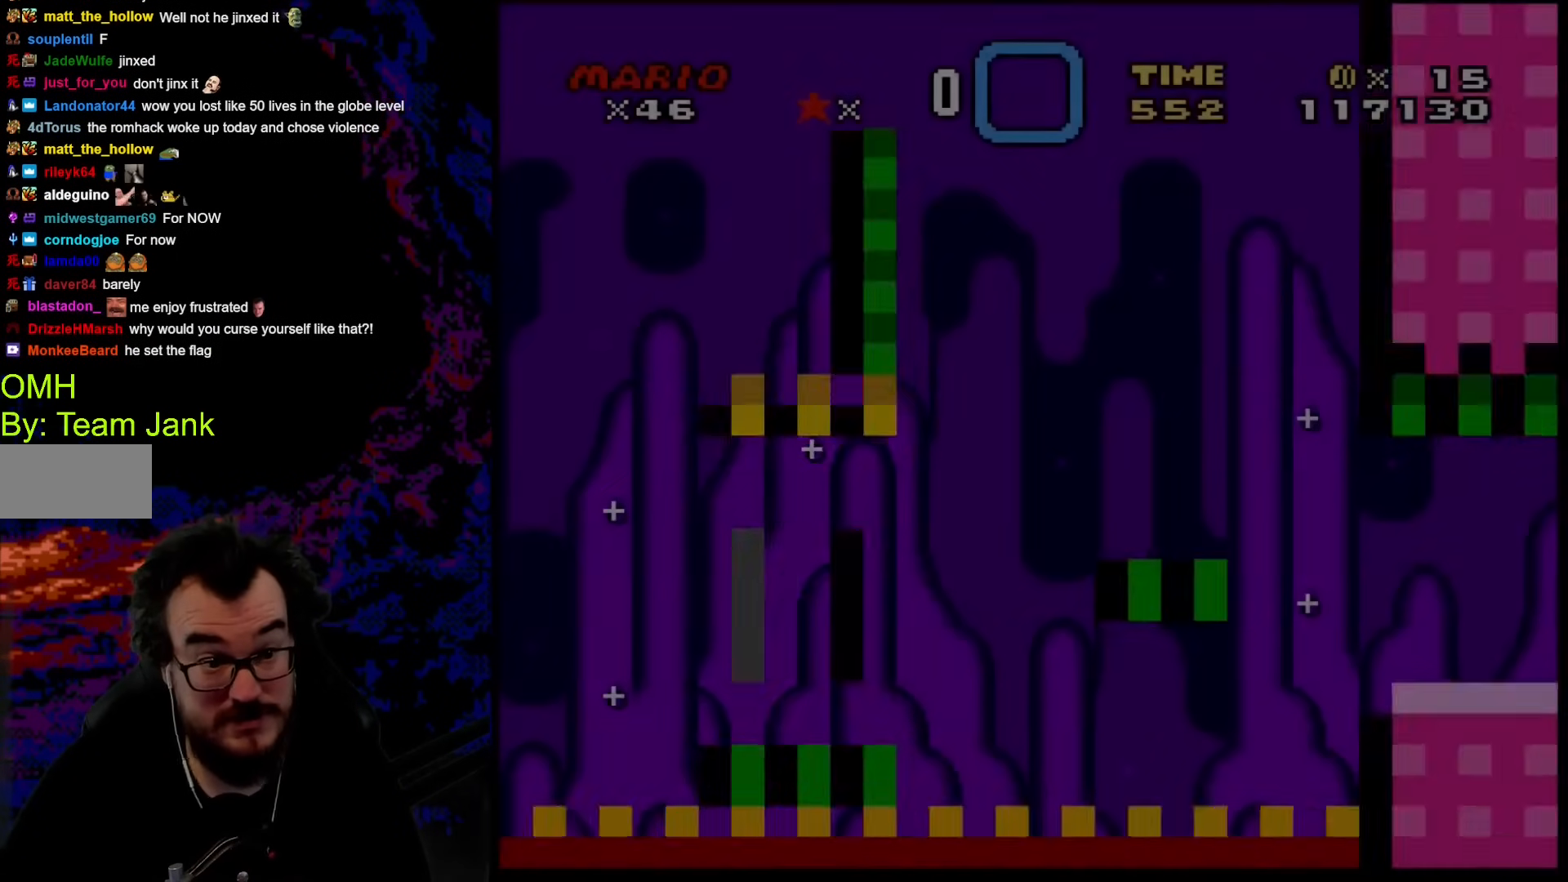
{"buttons": ["B", "Y"], "events": []}
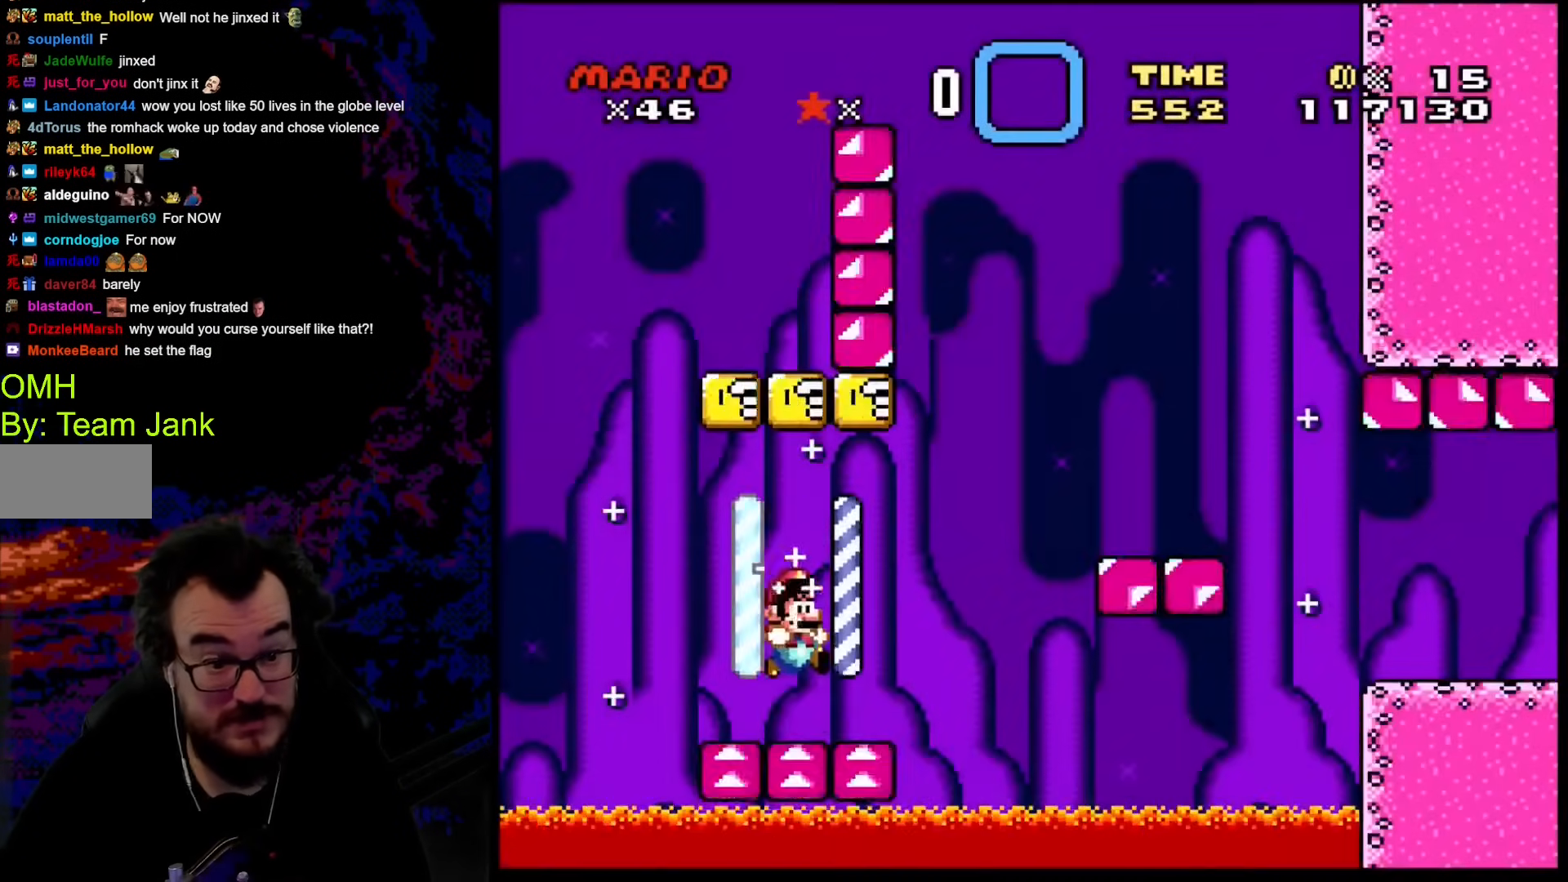
{"buttons": ["B", "Y", "DPAD_LEFT"], "events": [[256, "B", "up"], [308, "DPAD_RIGHT", "down"], [461, "DPAD_UP", "down"], [496, "B", "down"], [496, "DPAD_LEFT", "down"], [496, "DPAD_RIGHT", "up"], [496, "DPAD_UP", "up"]]}
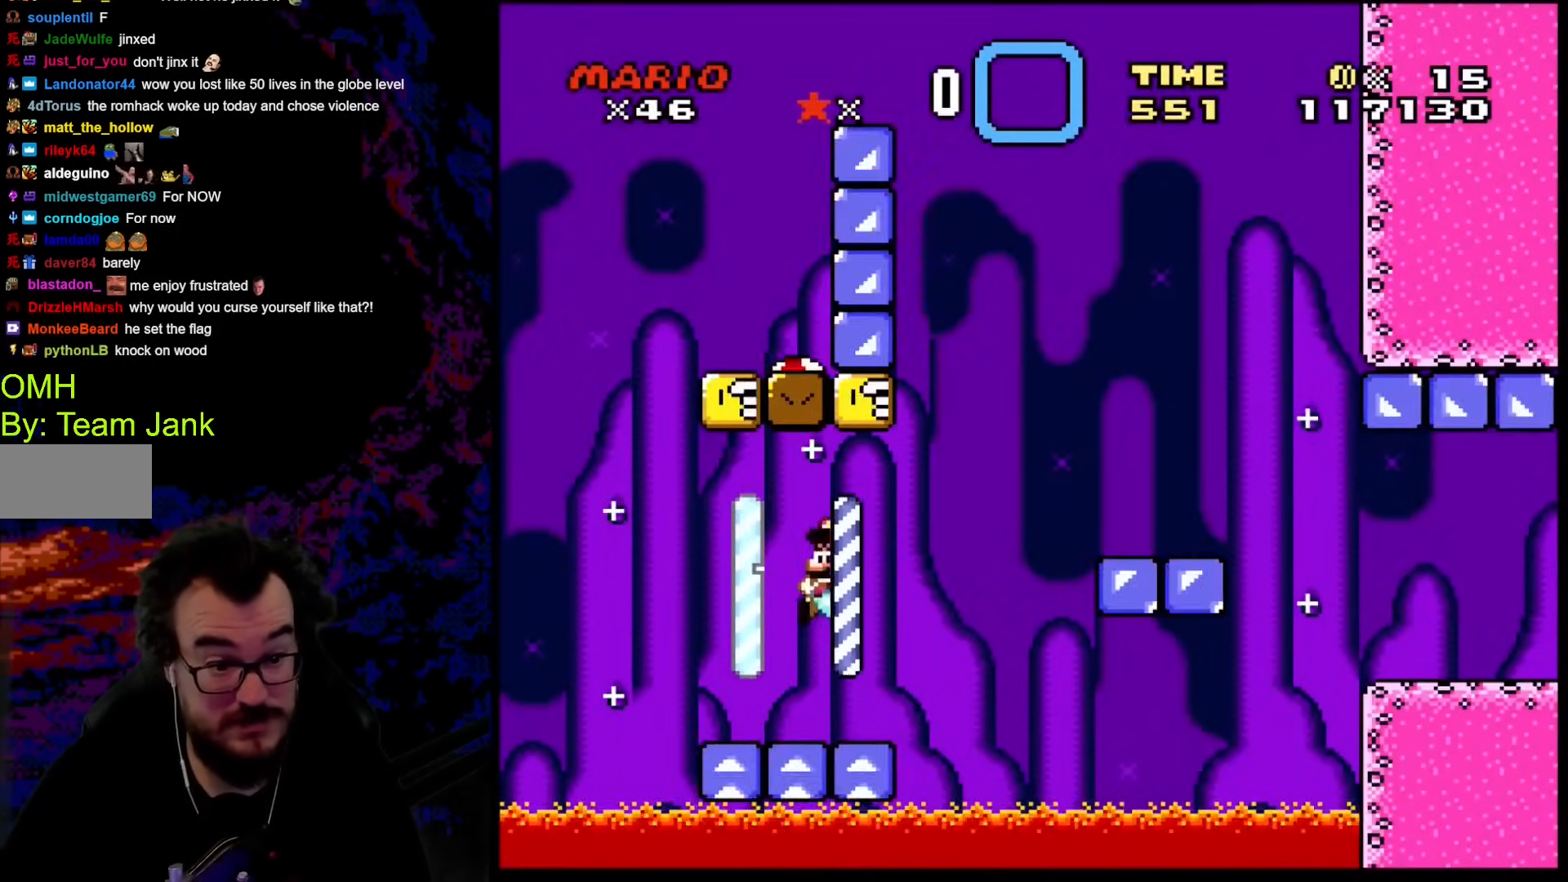
{"buttons": ["B", "Y"], "events": [[187, "DPAD_LEFT", "up"], [324, "DPAD_LEFT", "down"], [444, "DPAD_LEFT", "up"]]}
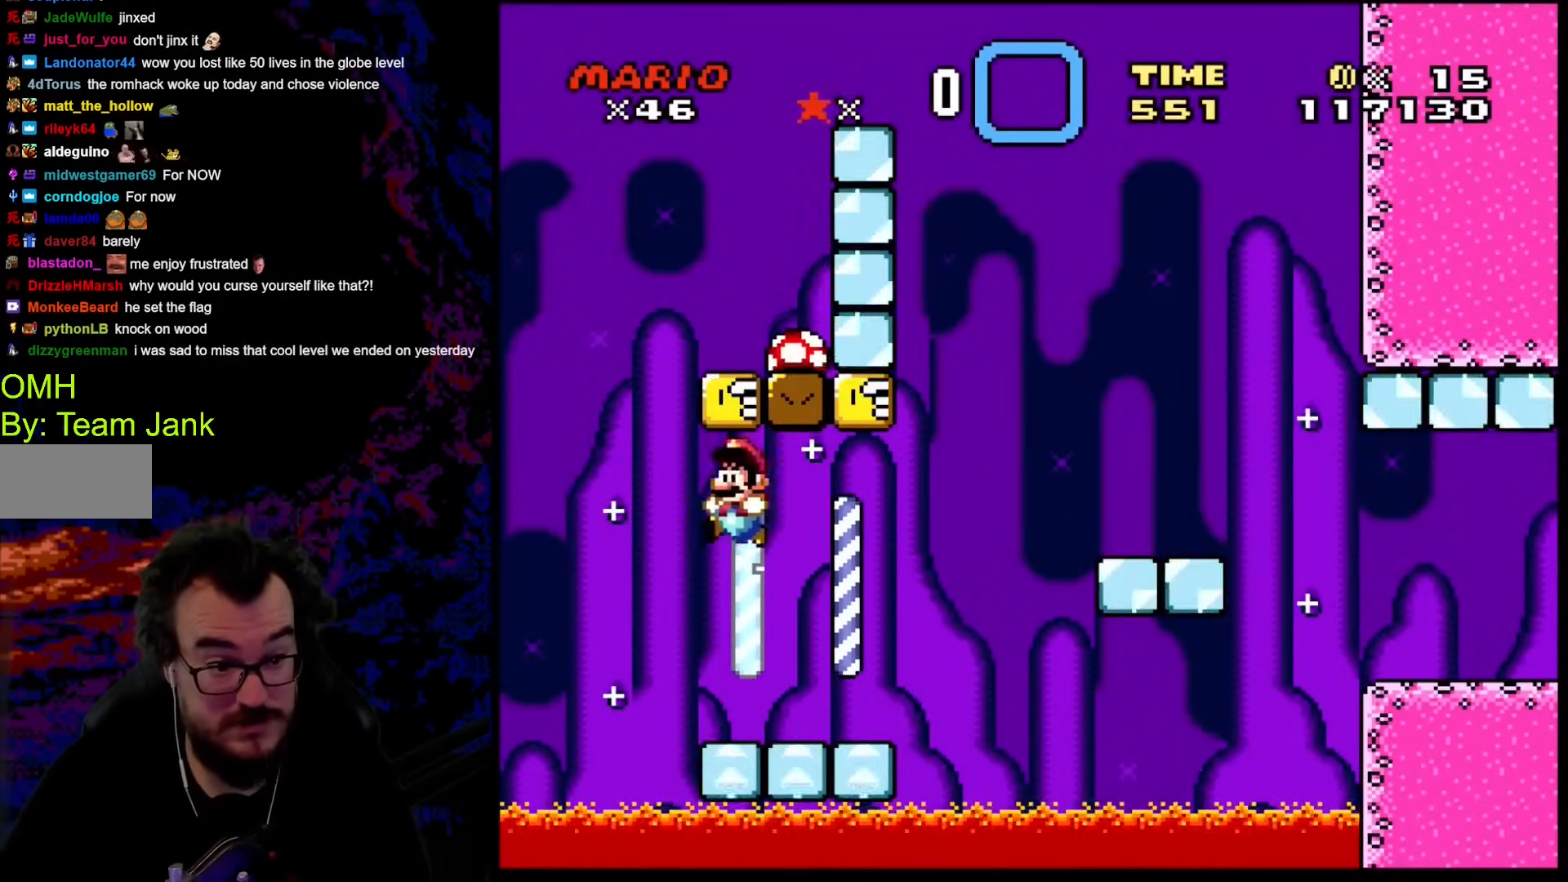
{"buttons": ["Y", "DPAD_LEFT"], "events": [[51, "DPAD_RIGHT", "down"], [188, "DPAD_RIGHT", "up"], [307, "B", "up"], [478, "DPAD_LEFT", "down"]]}
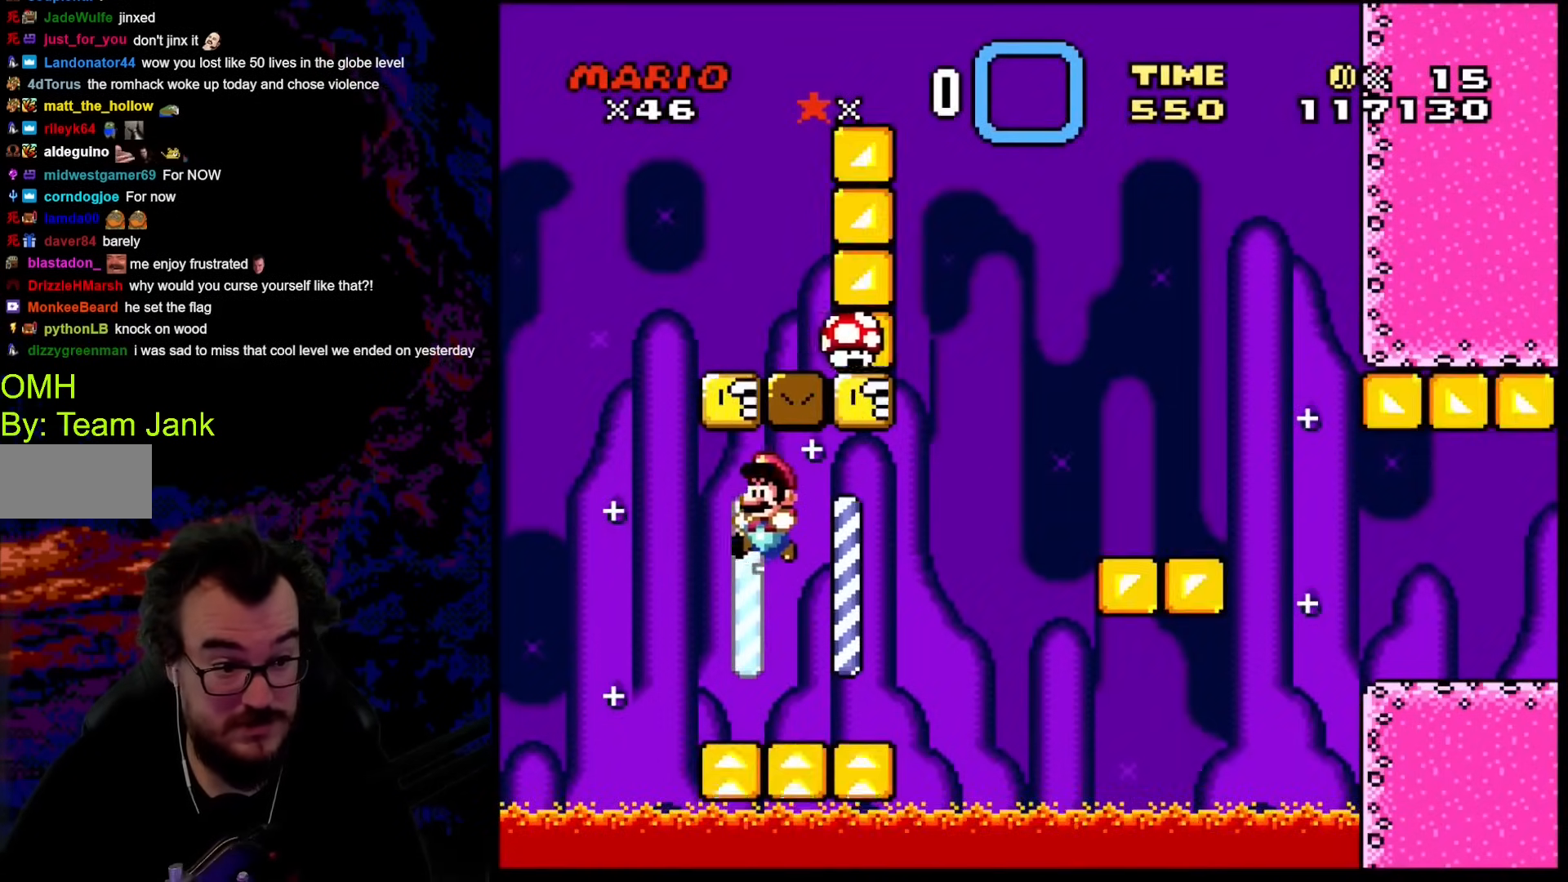
{"buttons": ["Y", "DPAD_RIGHT"], "events": [[69, "DPAD_LEFT", "up"], [291, "DPAD_LEFT", "down"], [325, "B", "down"], [444, "DPAD_LEFT", "up"], [444, "DPAD_RIGHT", "down"], [496, "B", "up"]]}
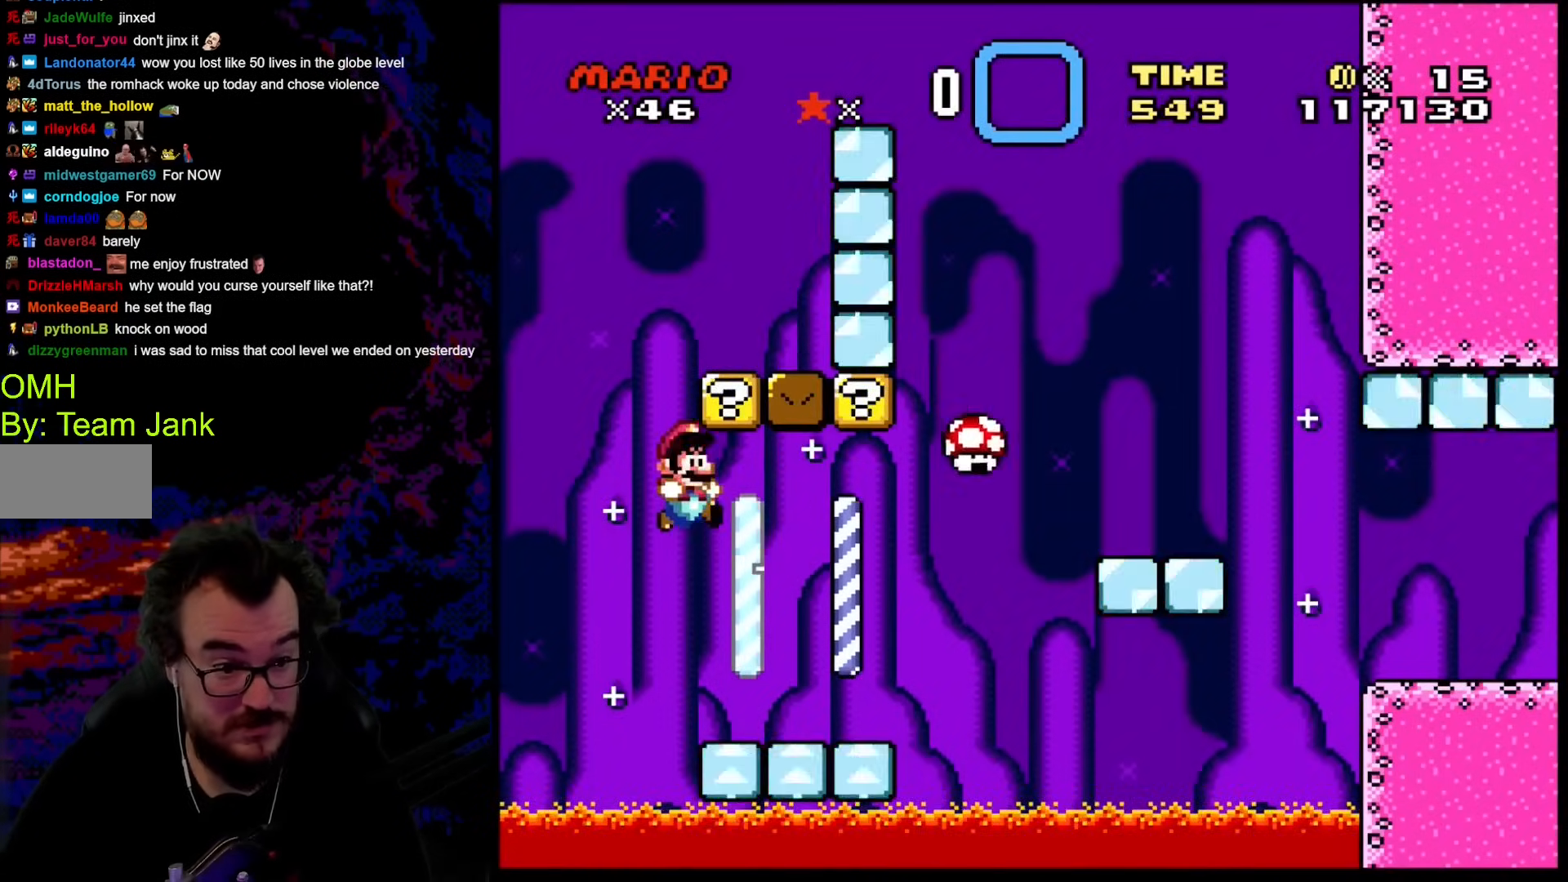
{"buttons": ["B", "Y", "DPAD_RIGHT"], "events": [[392, "B", "down"]]}
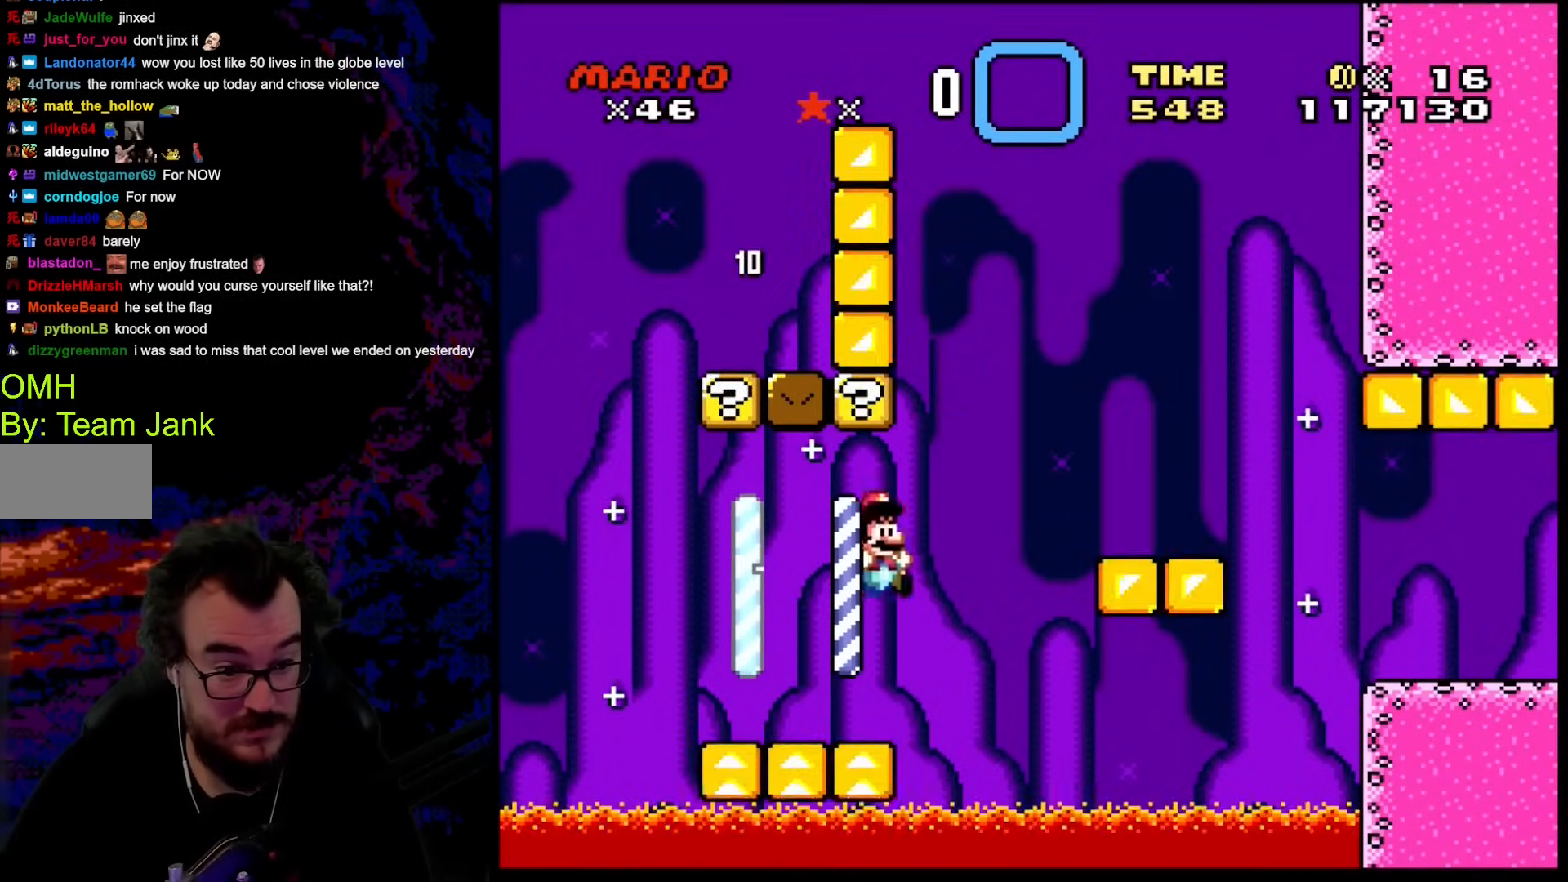
{"buttons": ["Y", "DPAD_RIGHT"], "events": [[393, "B", "up"]]}
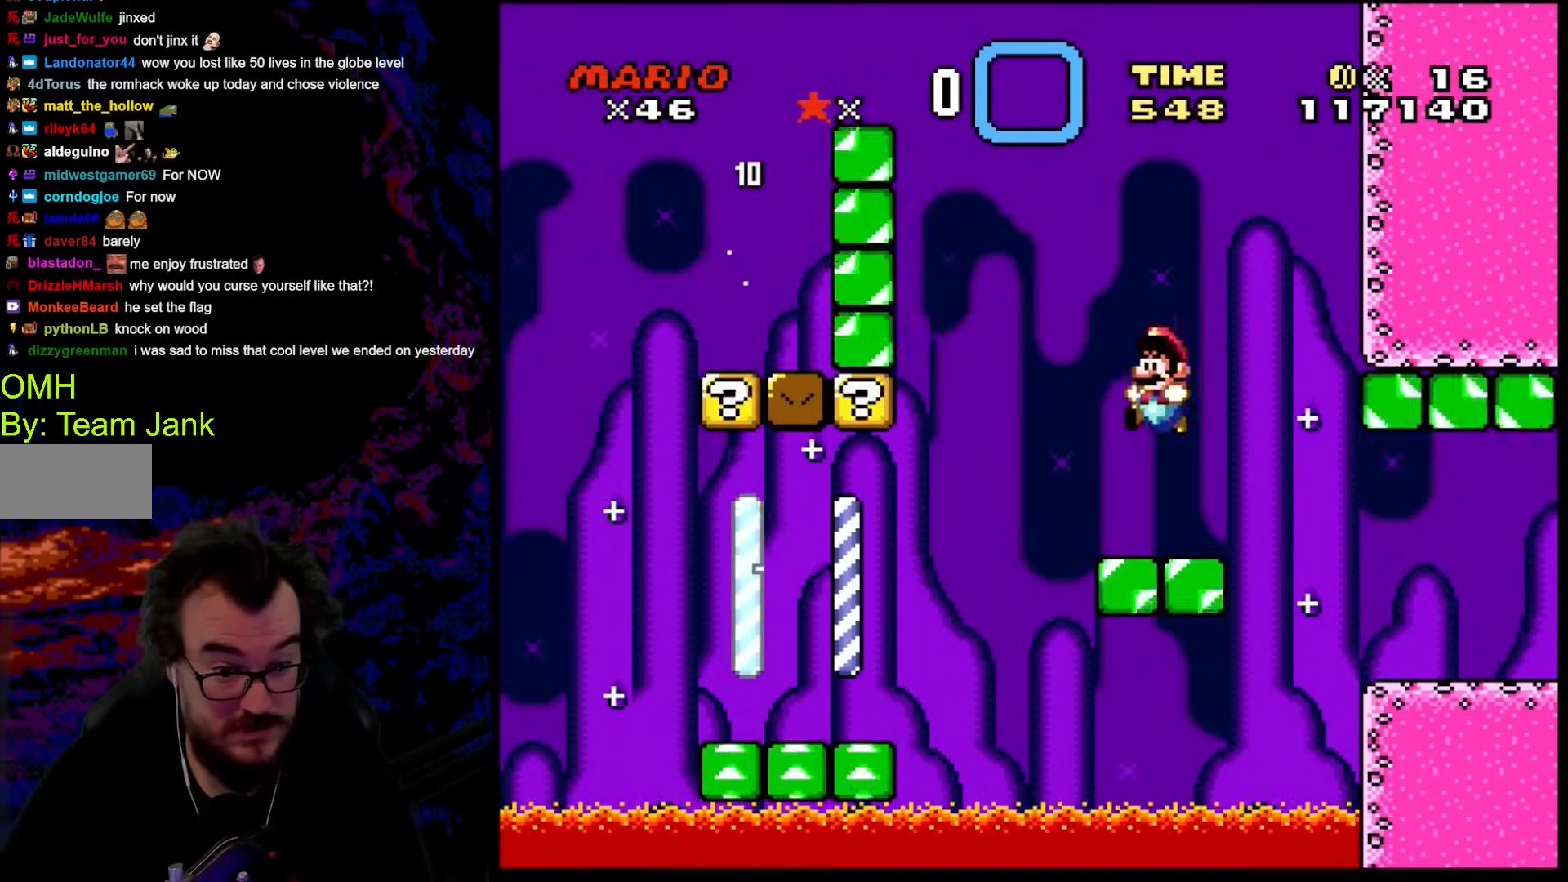
{"buttons": ["B", "Y", "DPAD_RIGHT"], "events": [[35, "DPAD_DOWN", "down"], [35, "DPAD_LEFT", "down"], [35, "DPAD_RIGHT", "up"], [52, "DPAD_DOWN", "up"], [86, "B", "down"], [171, "DPAD_LEFT", "up"], [427, "DPAD_RIGHT", "down"]]}
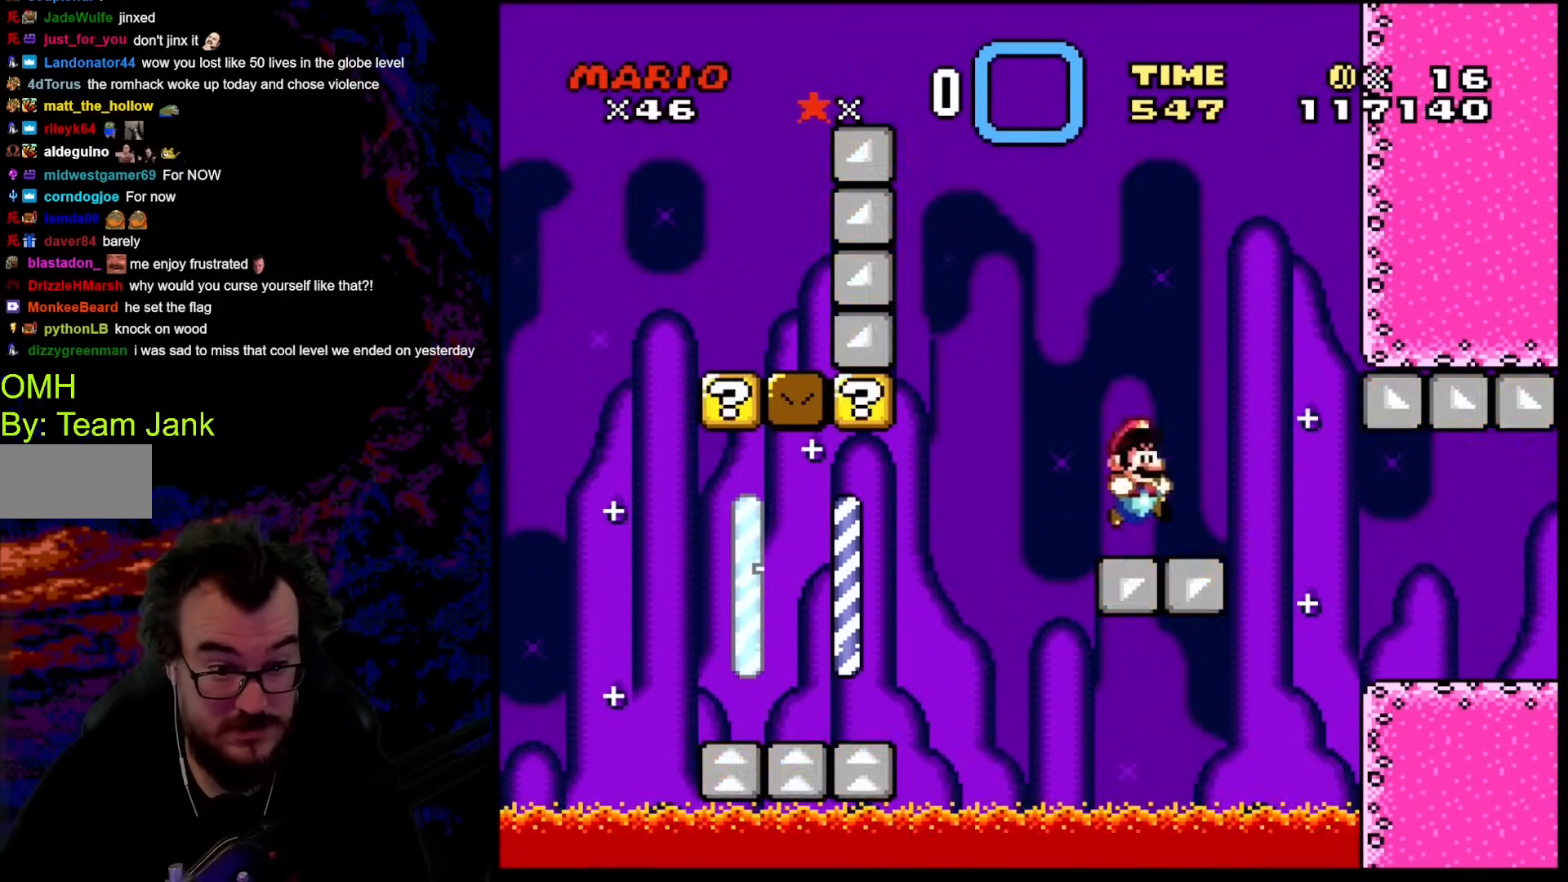
{"buttons": ["B", "Y", "DPAD_RIGHT"], "events": []}
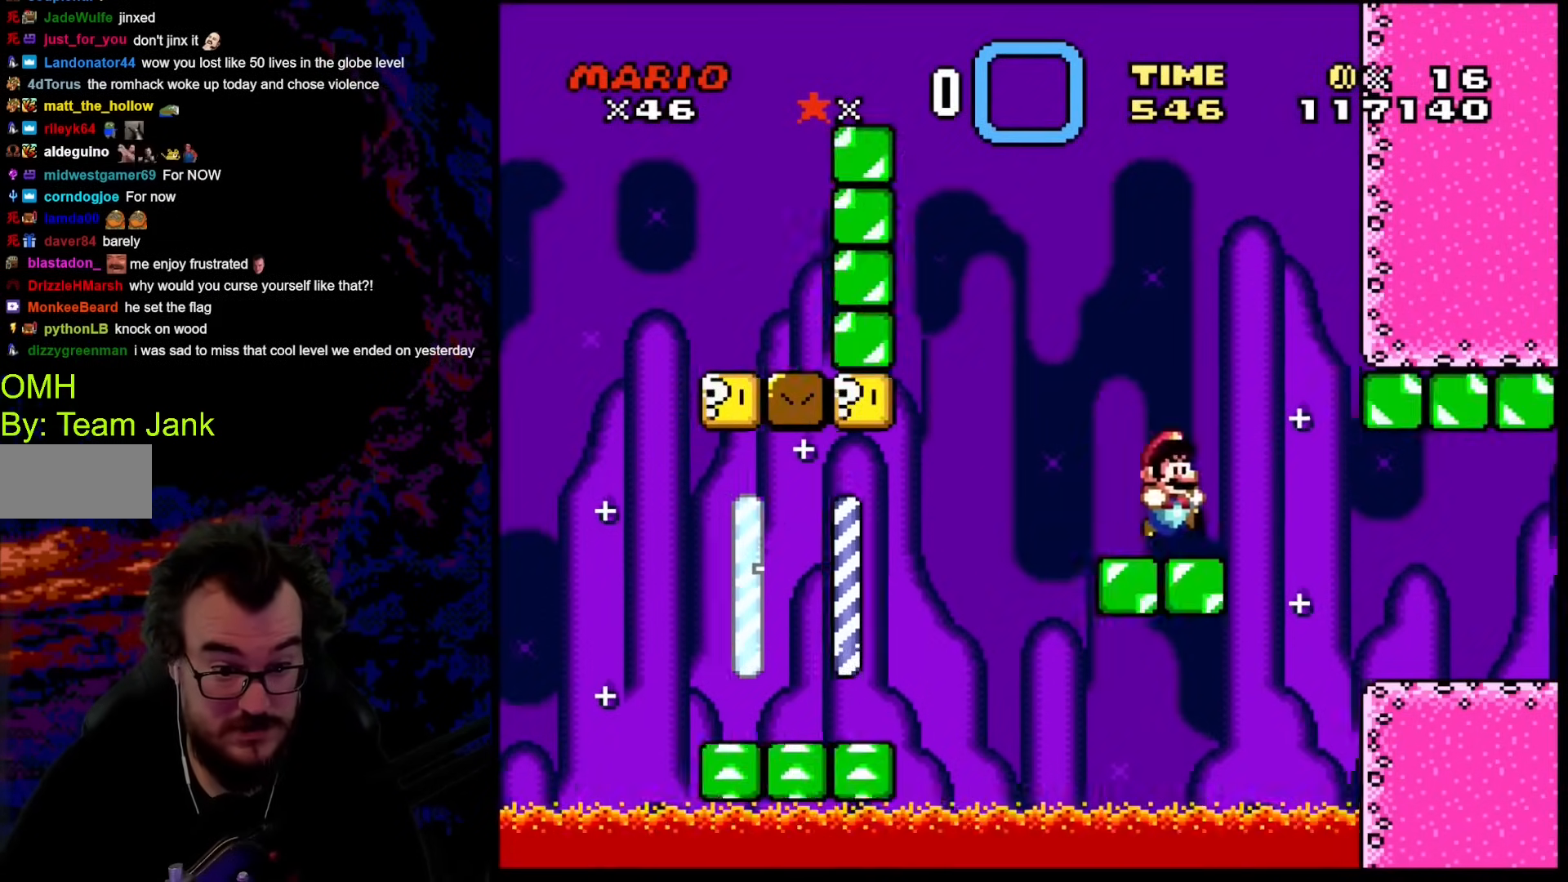
{"buttons": ["B", "Y", "DPAD_RIGHT"], "events": []}
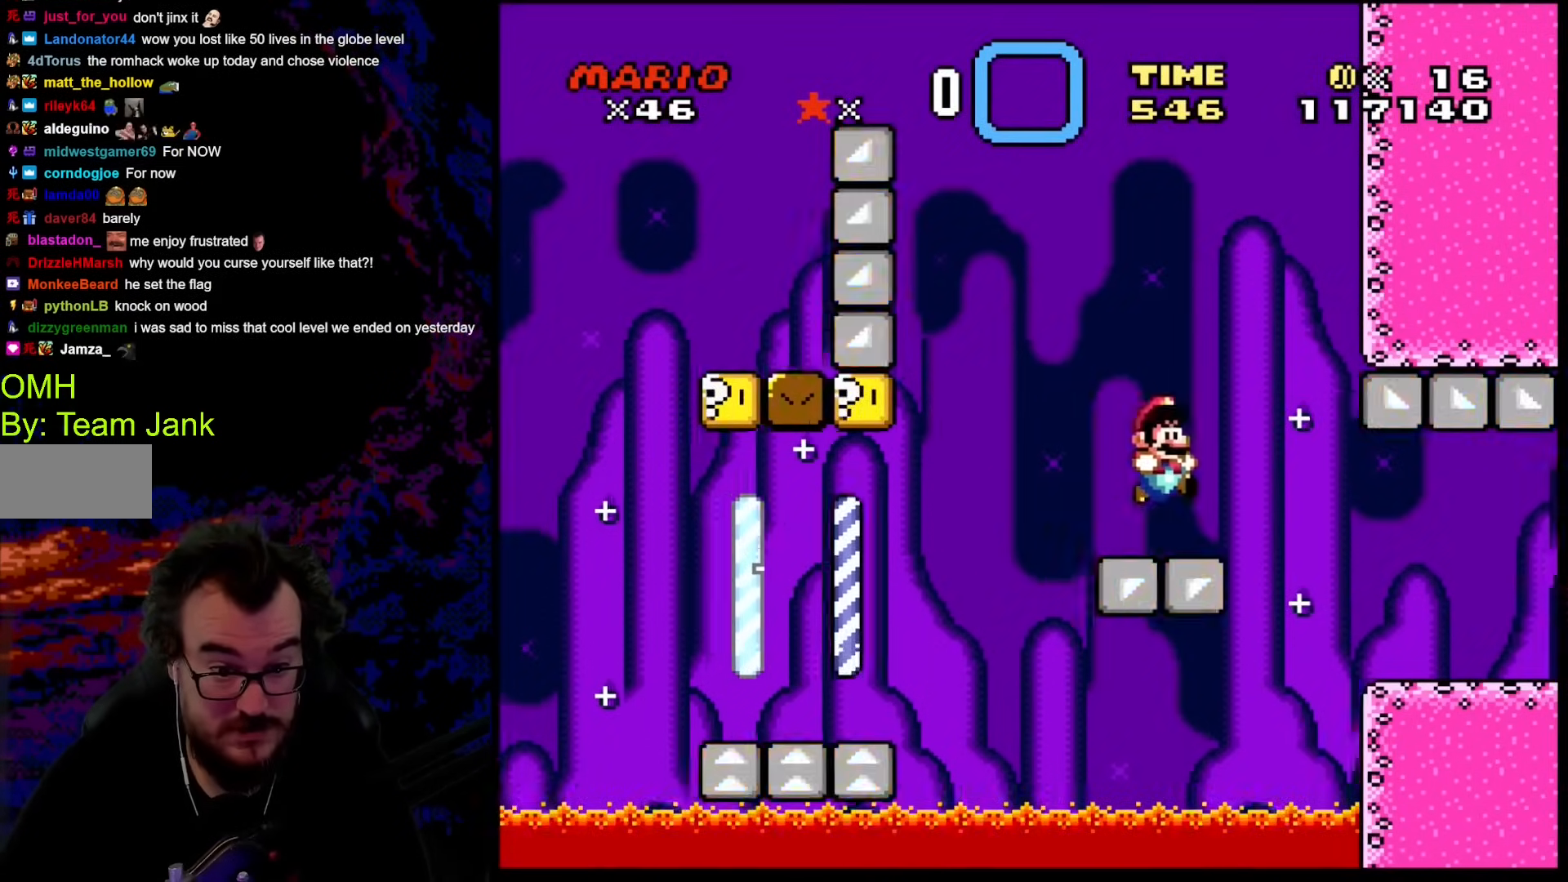
{"buttons": ["B", "Y", "DPAD_RIGHT"], "events": []}
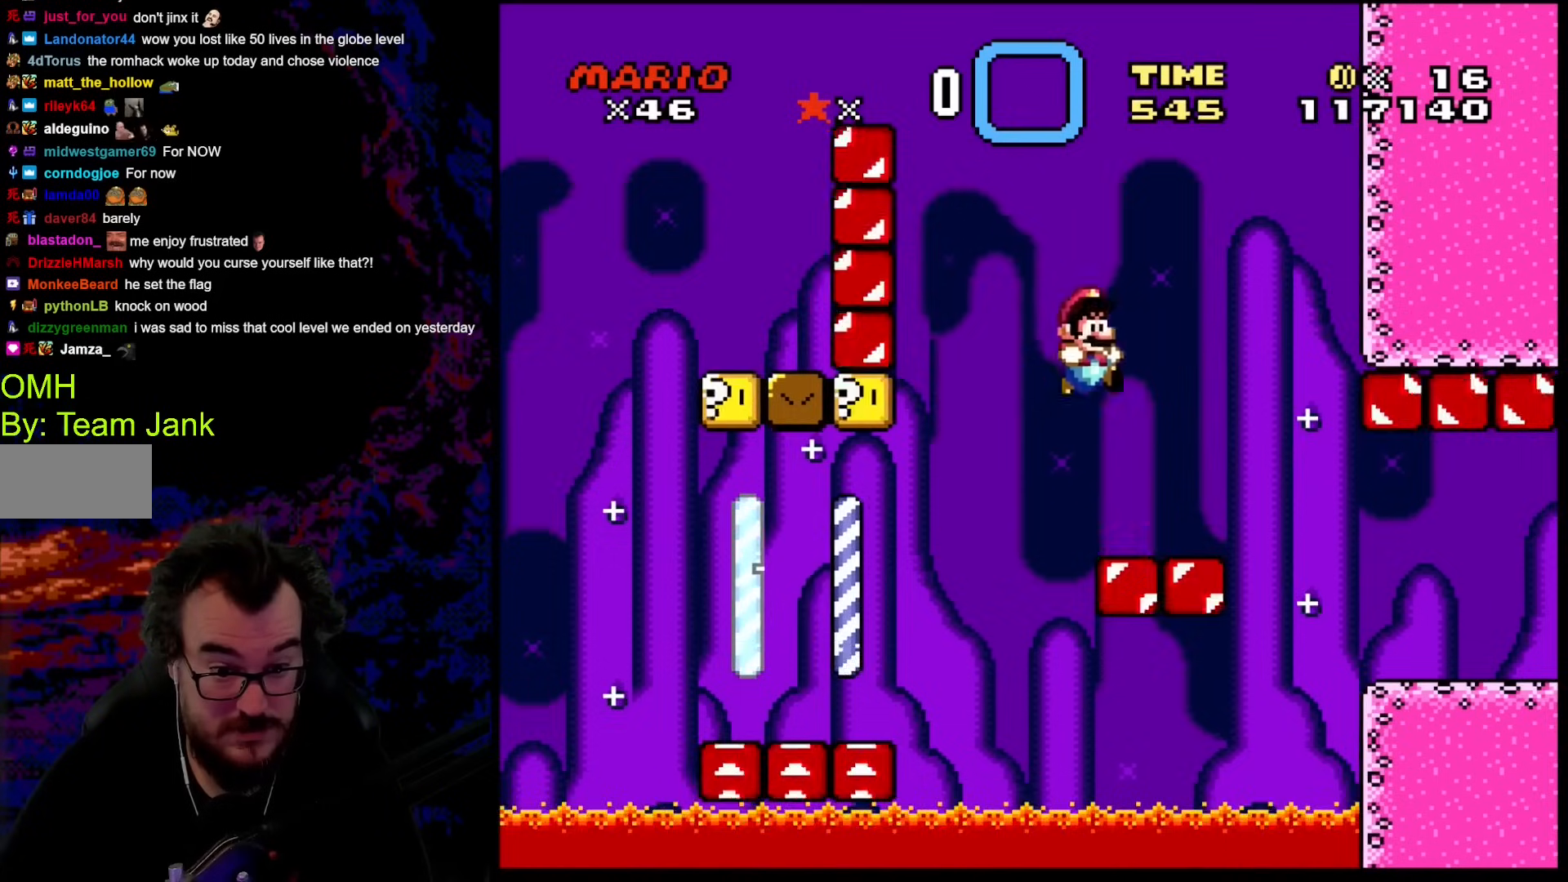
{"buttons": ["B", "Y", "DPAD_RIGHT"], "events": []}
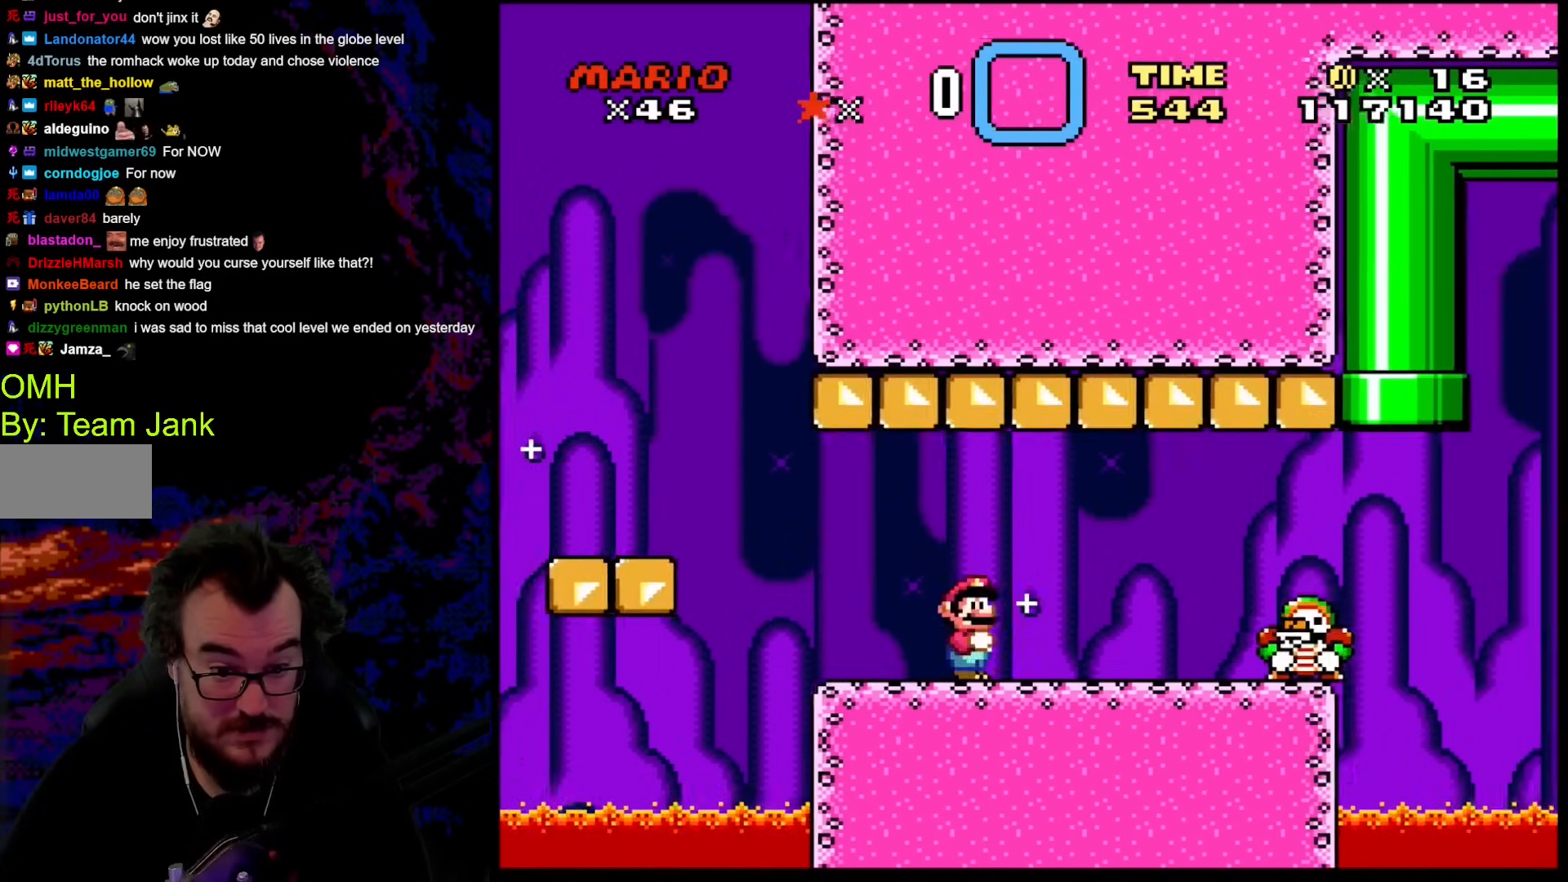
{"buttons": ["X", "DPAD_LEFT"], "events": [[120, "B", "up"], [120, "DPAD_DOWN", "down"], [120, "DPAD_LEFT", "down"], [137, "DPAD_RIGHT", "up"], [171, "DPAD_DOWN", "up"], [359, "Y", "up"], [410, "X", "down"]]}
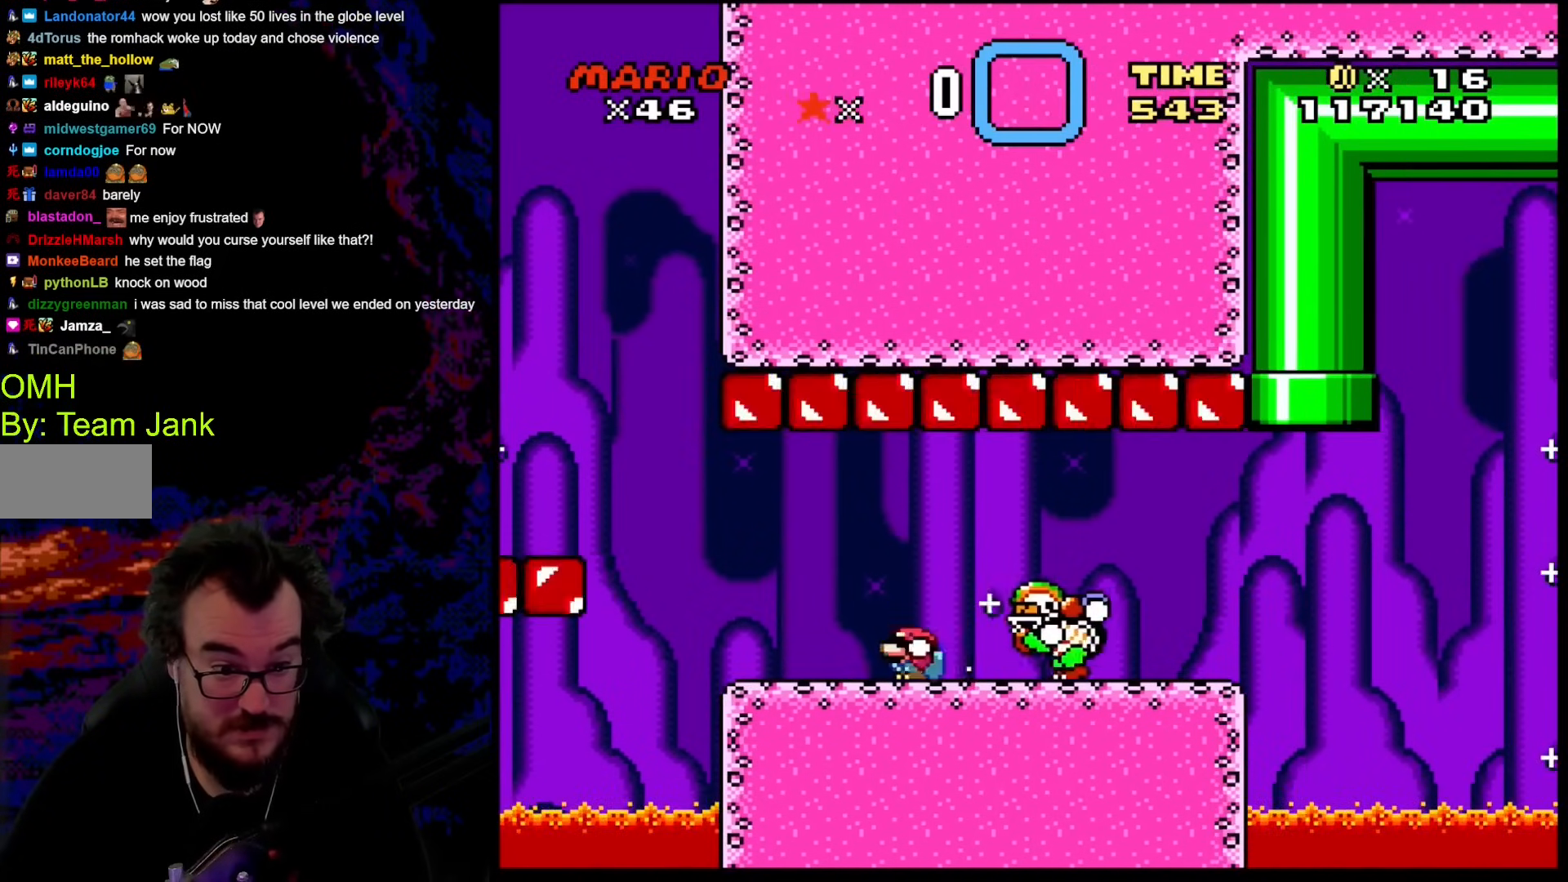
{"buttons": ["B", "Y", "DPAD_RIGHT"], "events": [[17, "X", "up"], [34, "DPAD_DOWN", "down"], [102, "DPAD_LEFT", "up"], [102, "DPAD_RIGHT", "down"], [136, "Y", "down"], [153, "DPAD_DOWN", "up"], [273, "B", "down"]]}
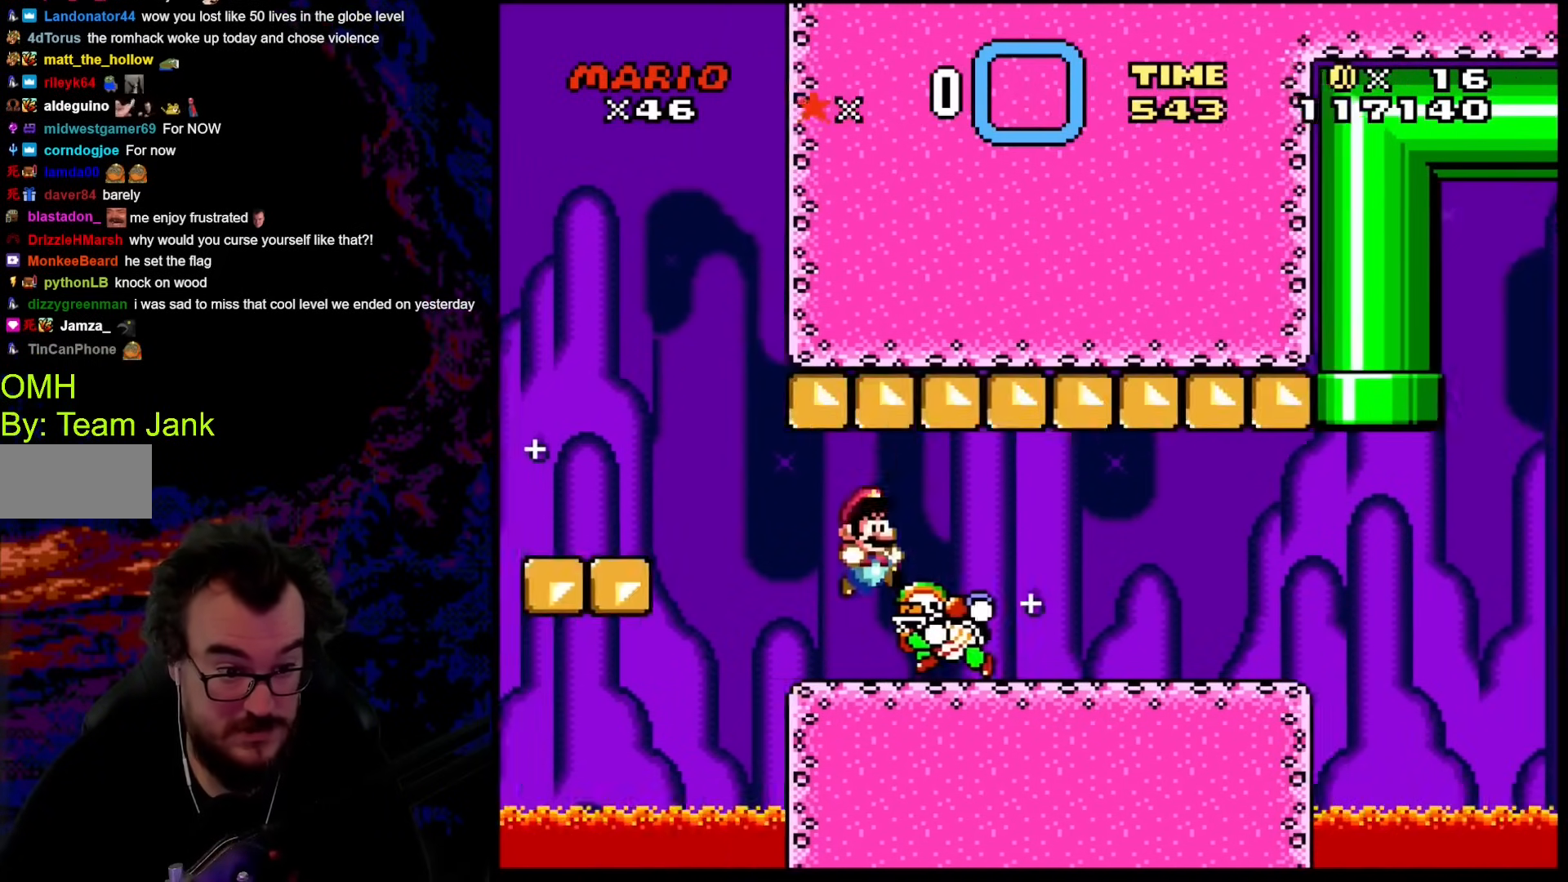
{"buttons": ["Y", "DPAD_RIGHT"], "events": [[410, "B", "up"]]}
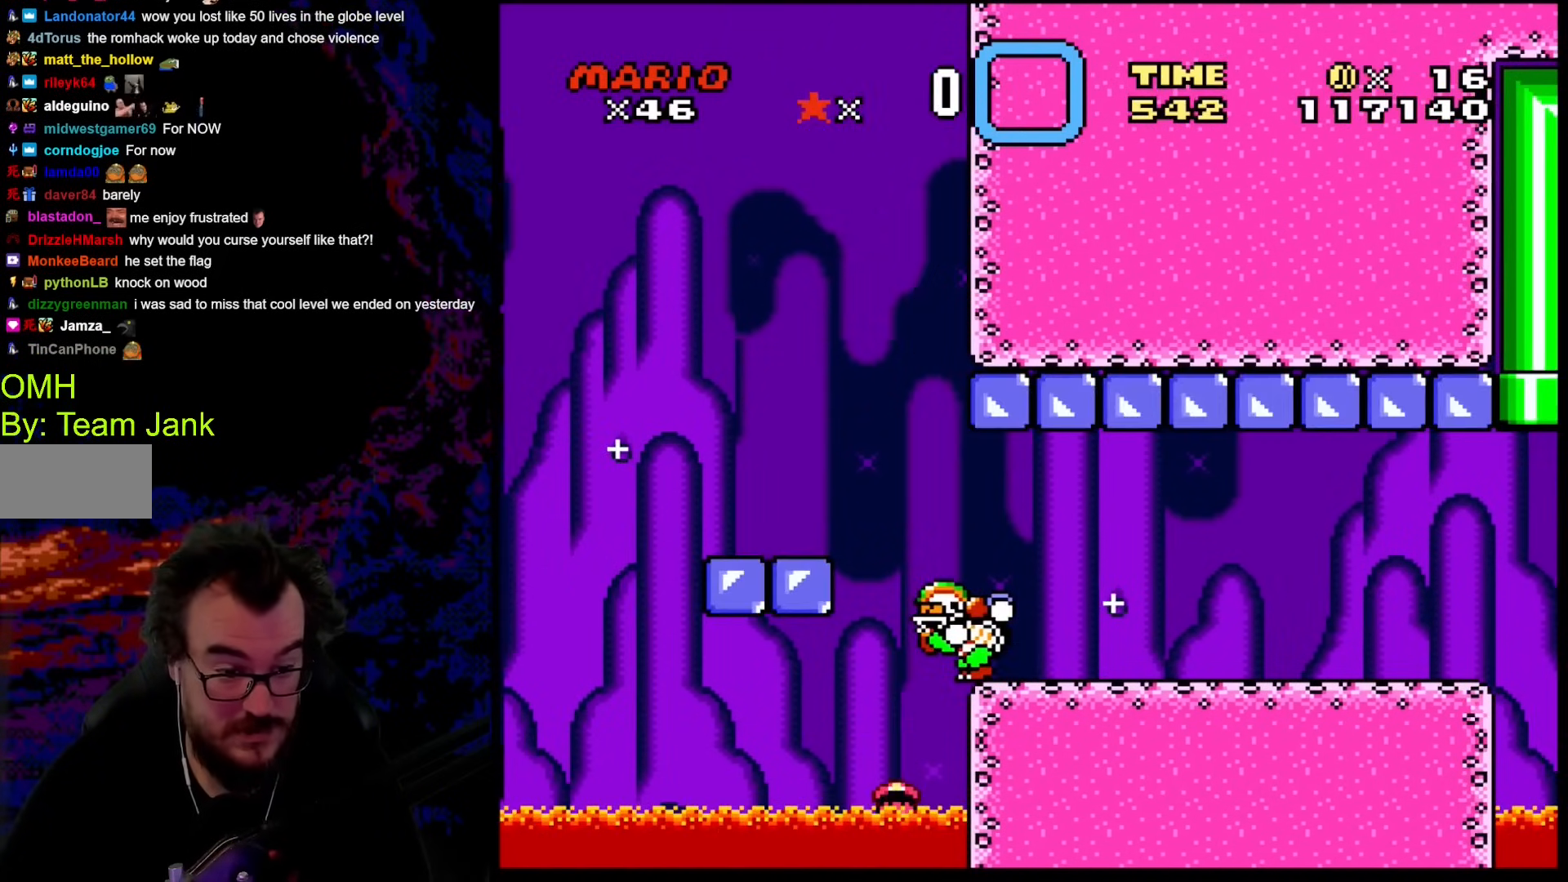
{"buttons": [], "events": [[188, "DPAD_RIGHT", "up"], [188, "Y", "up"]]}
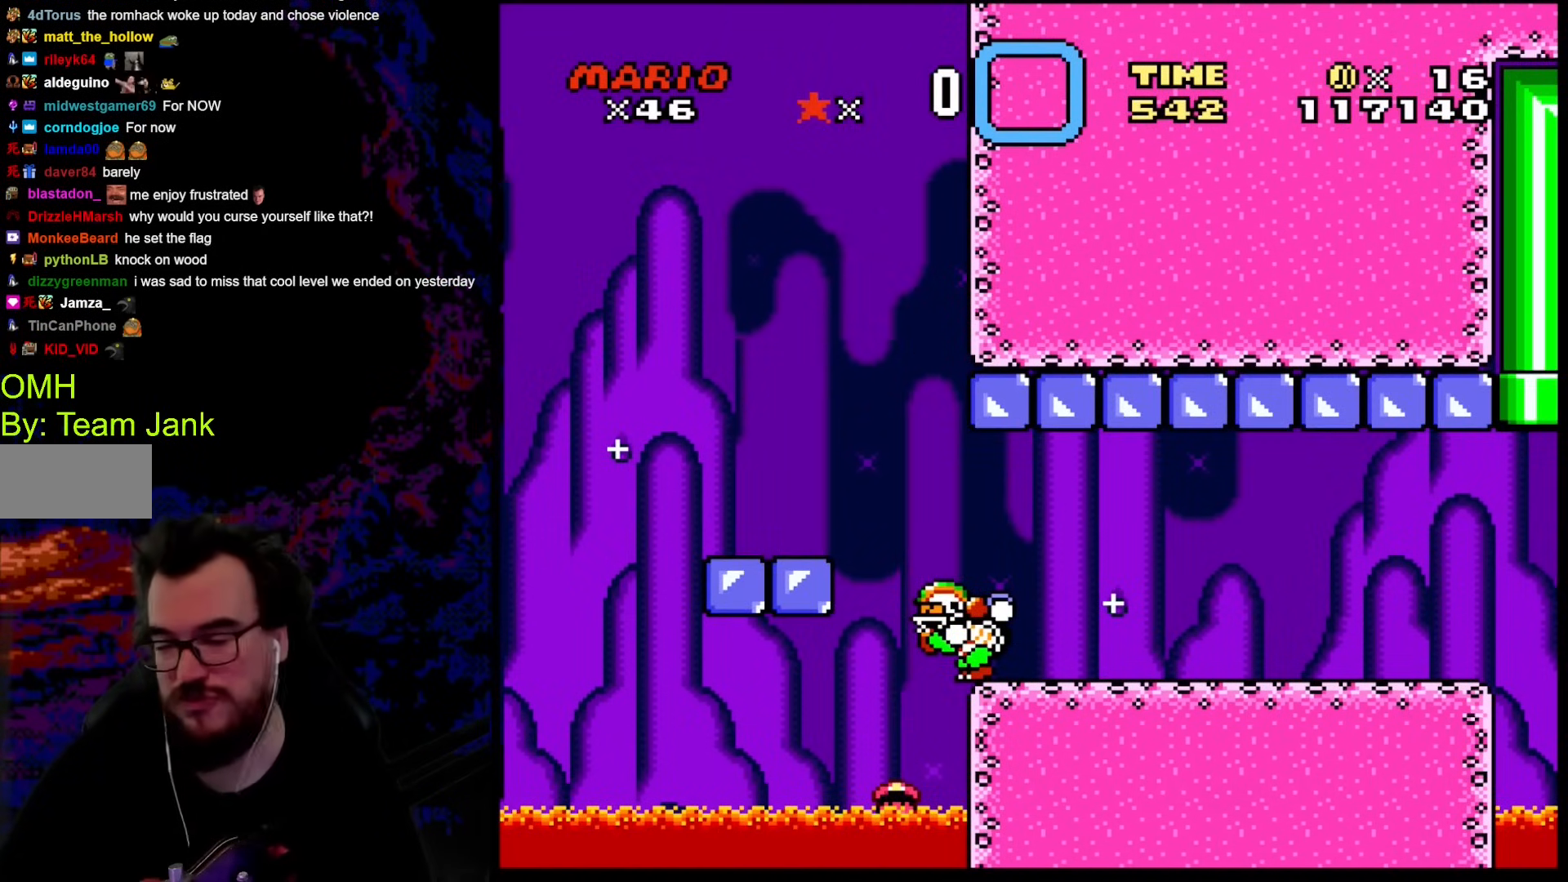
{"buttons": [], "events": []}
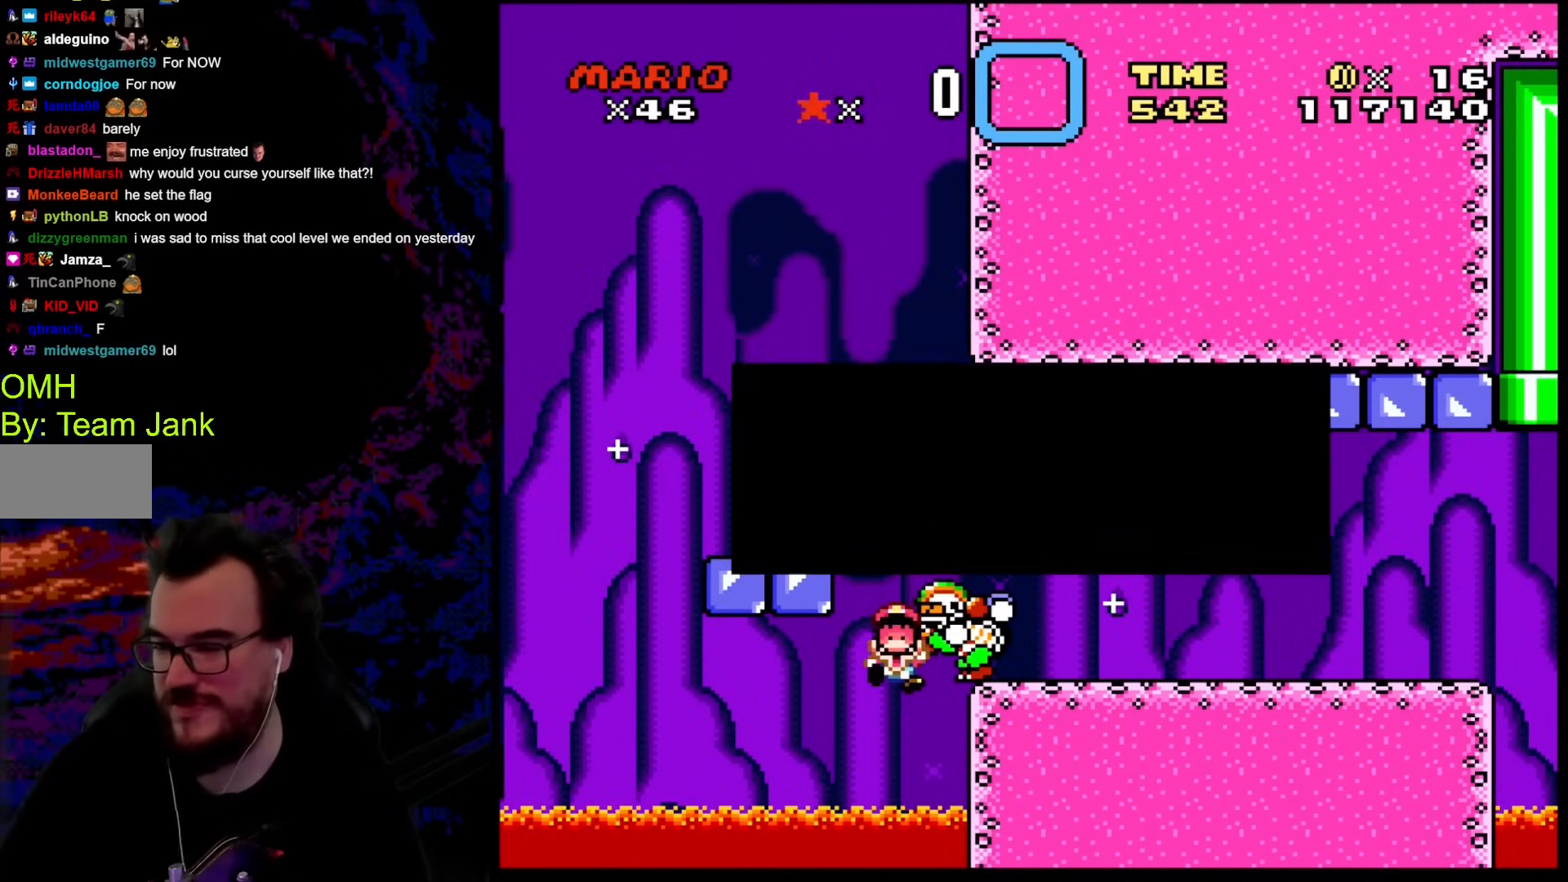
{"buttons": [], "events": []}
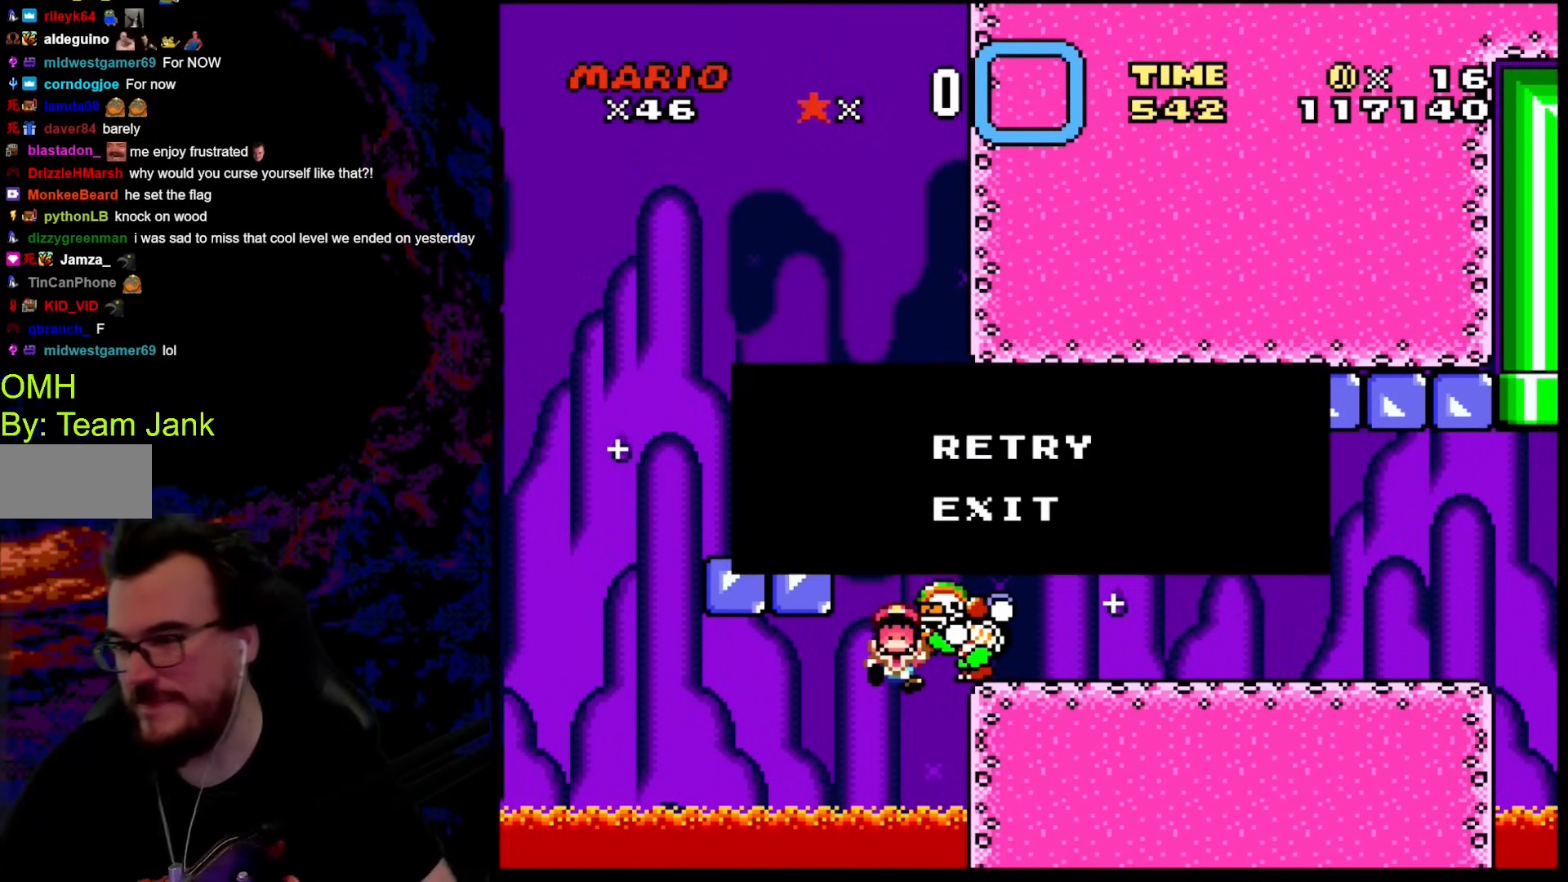
{"buttons": [], "events": []}
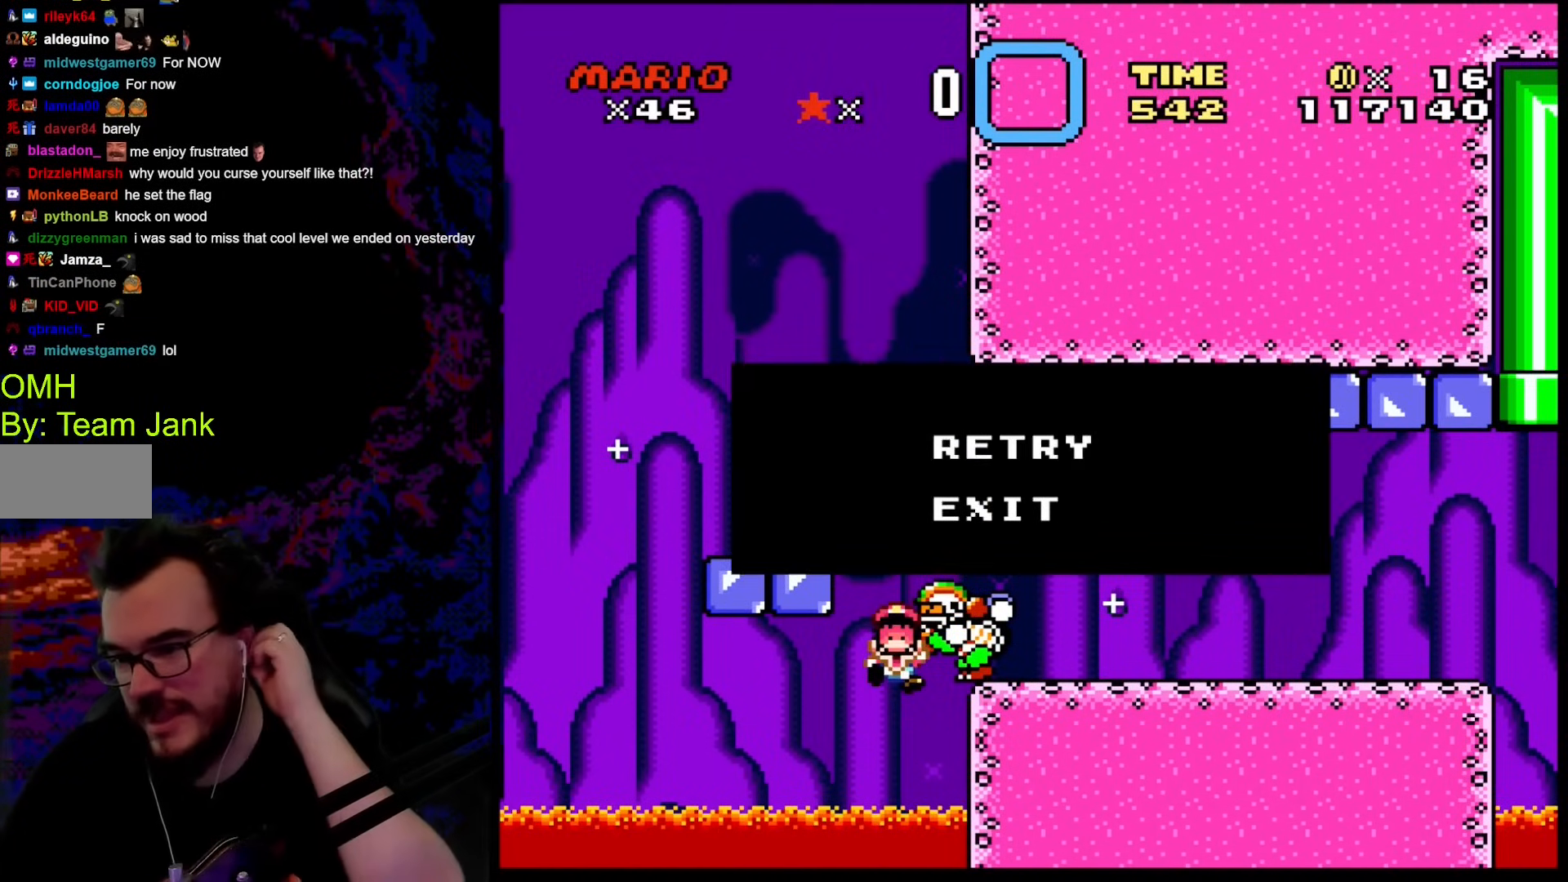
{"buttons": [], "events": []}
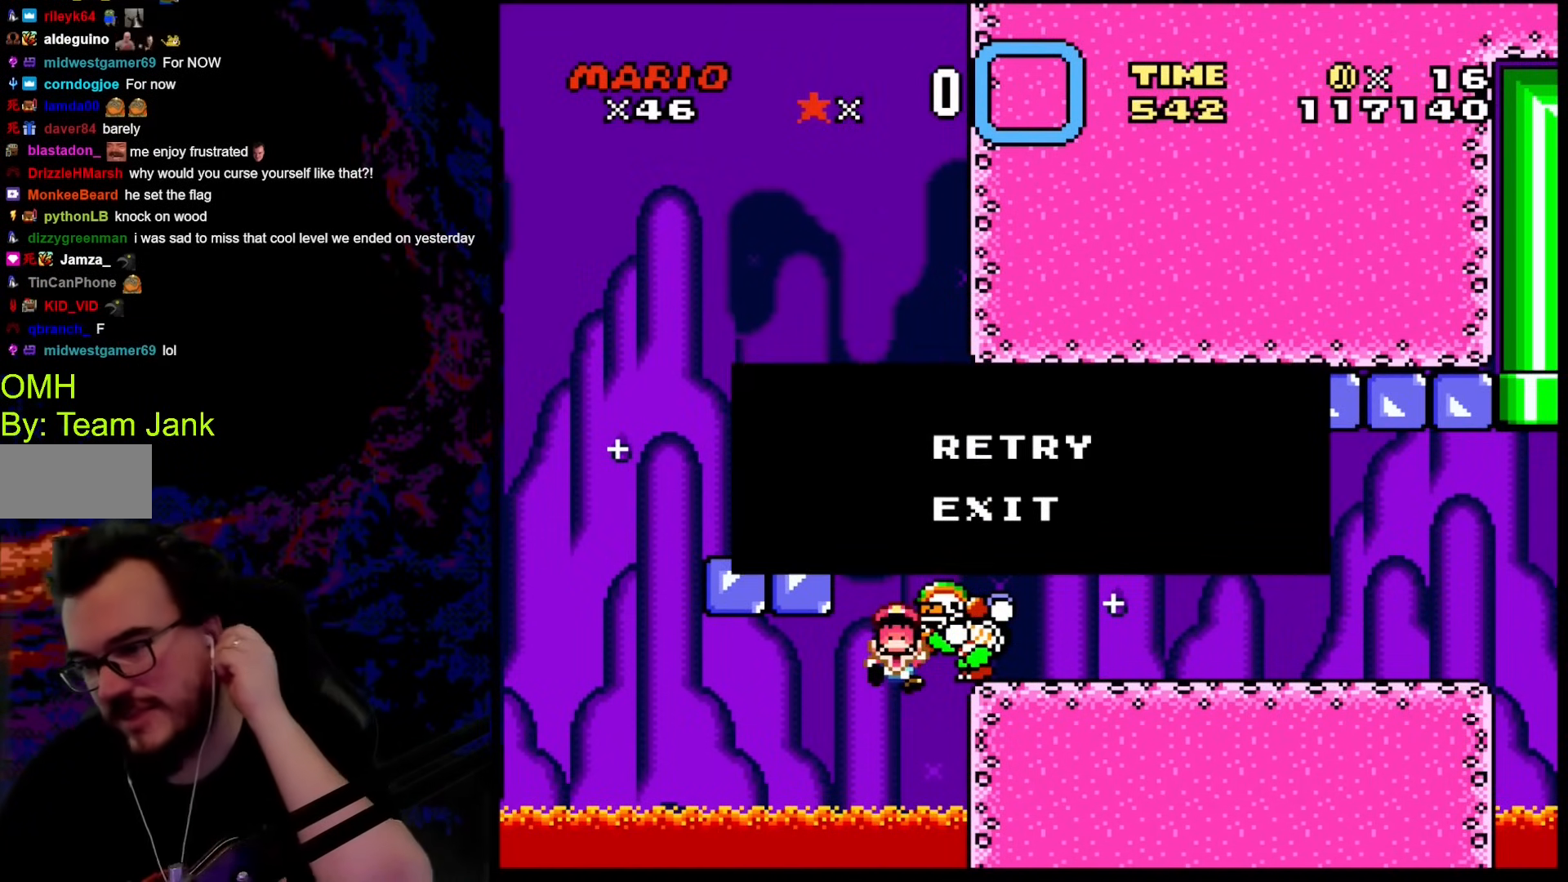
{"buttons": [], "events": []}
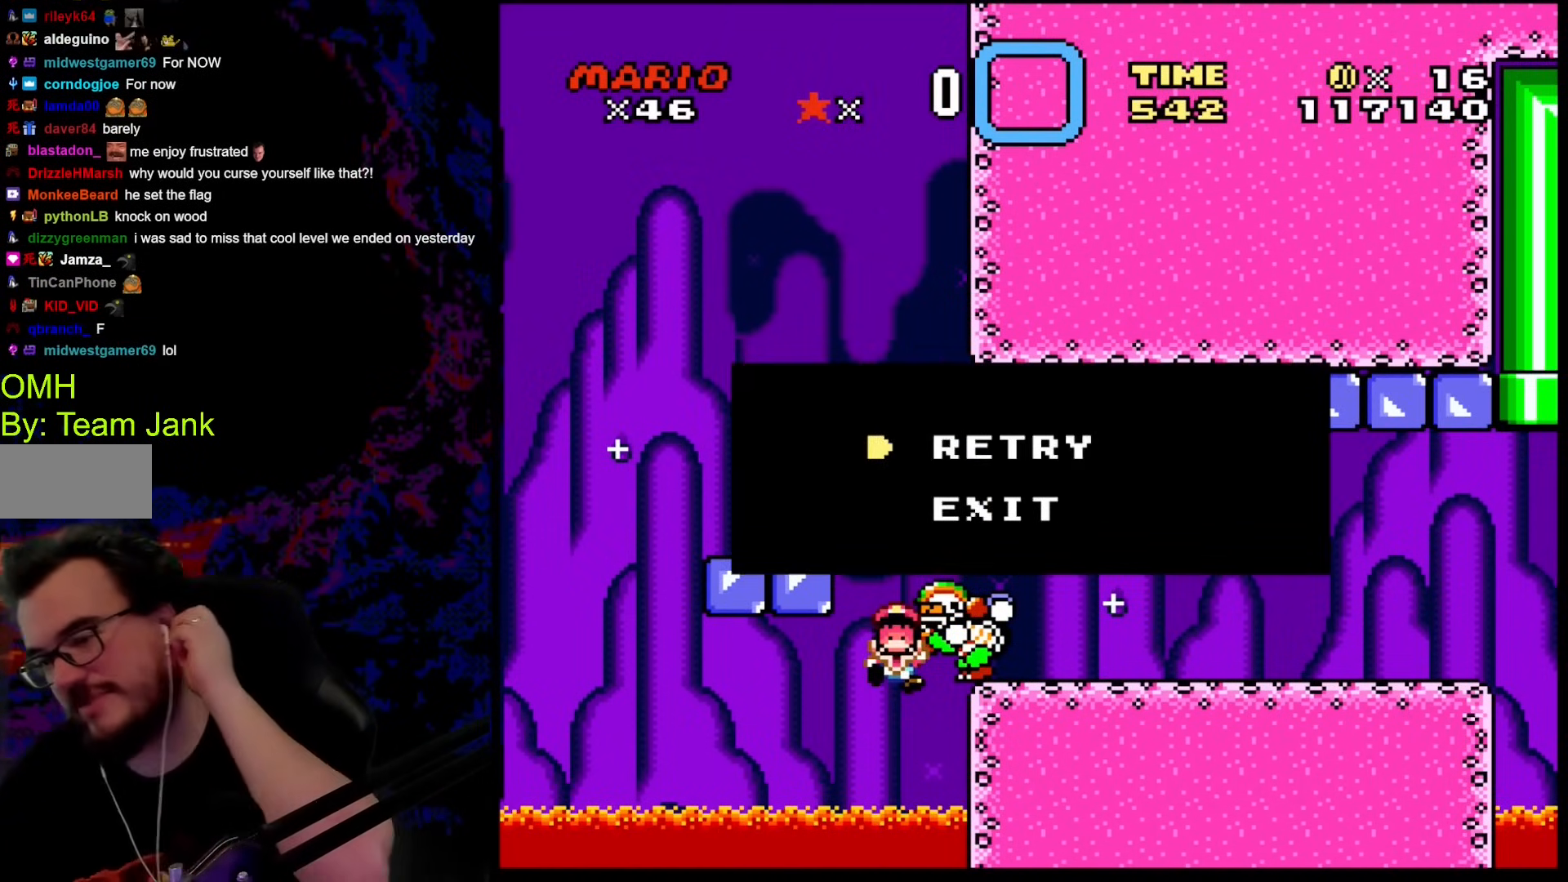
{"buttons": ["B"], "events": [[410, "B", "down"]]}
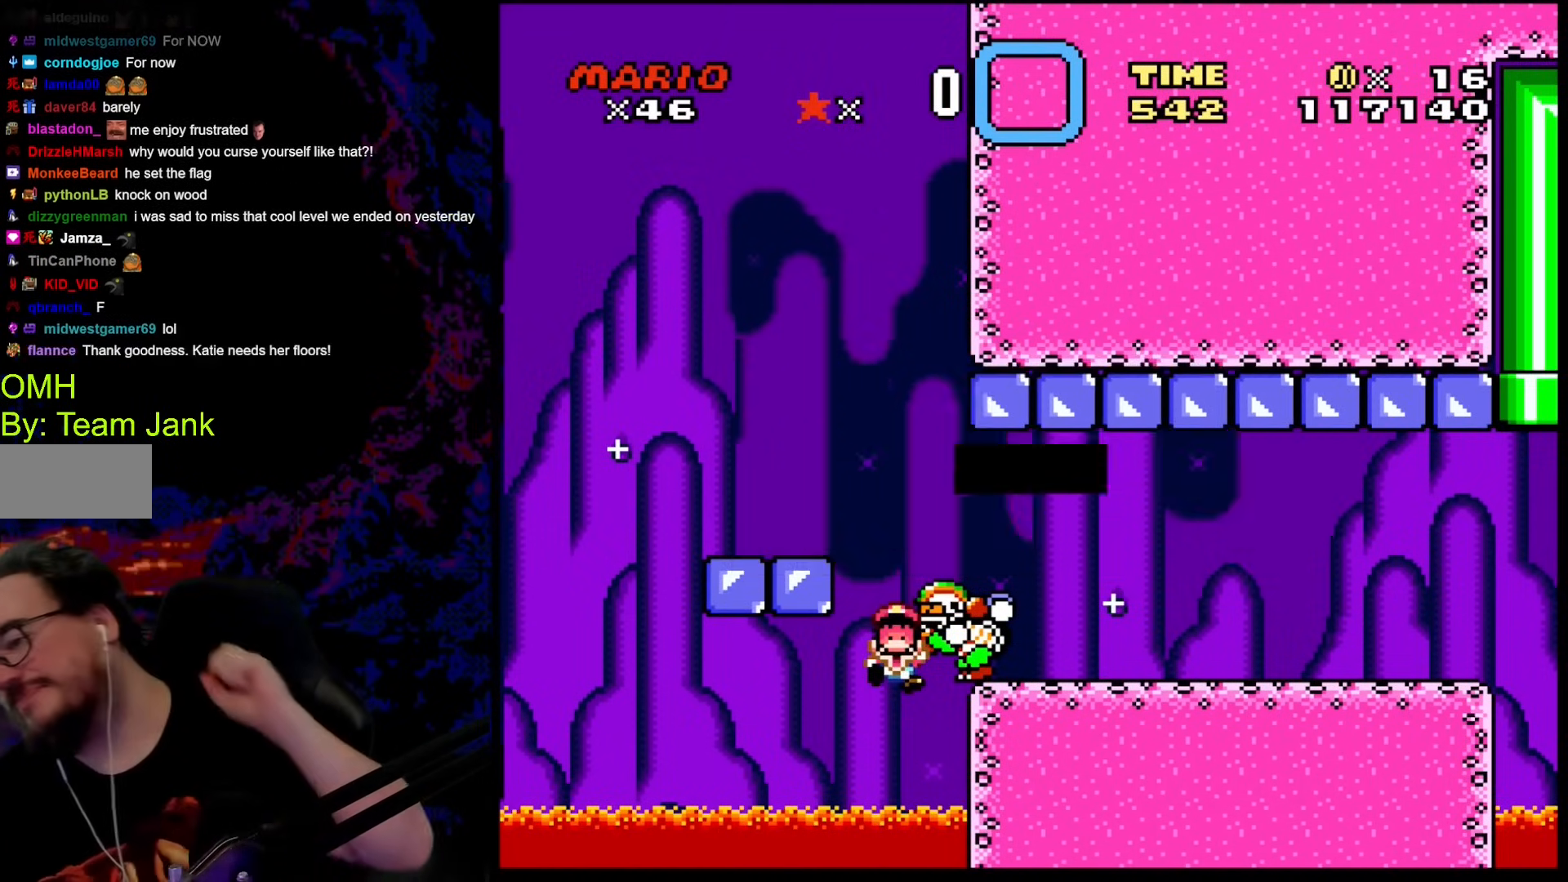
{"buttons": [], "events": [[51, "B", "up"], [154, "B", "down"], [273, "B", "up"]]}
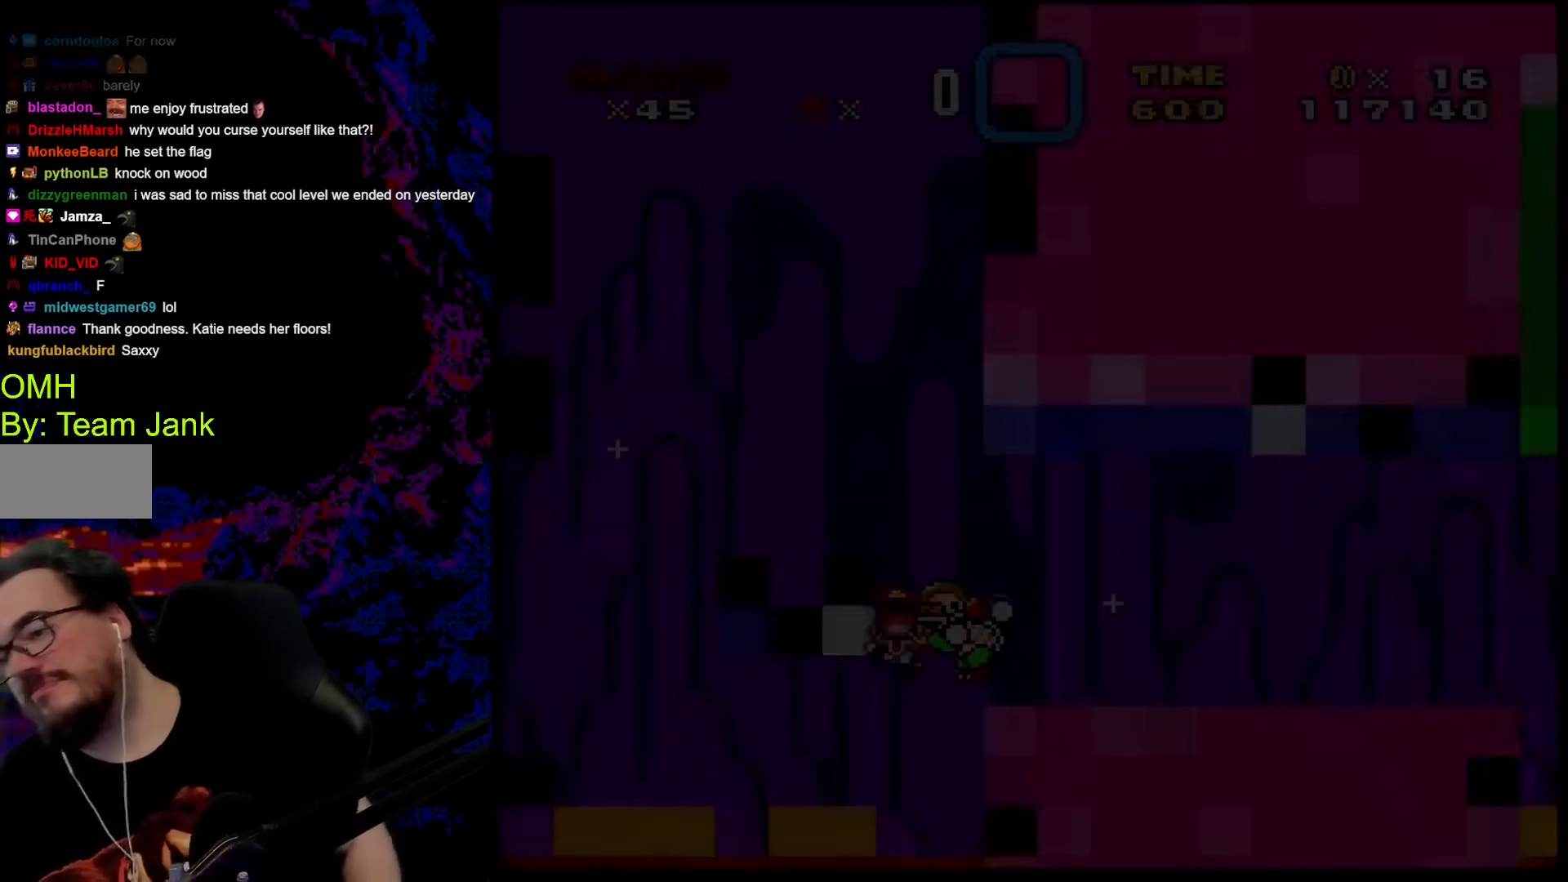
{"buttons": [], "events": []}
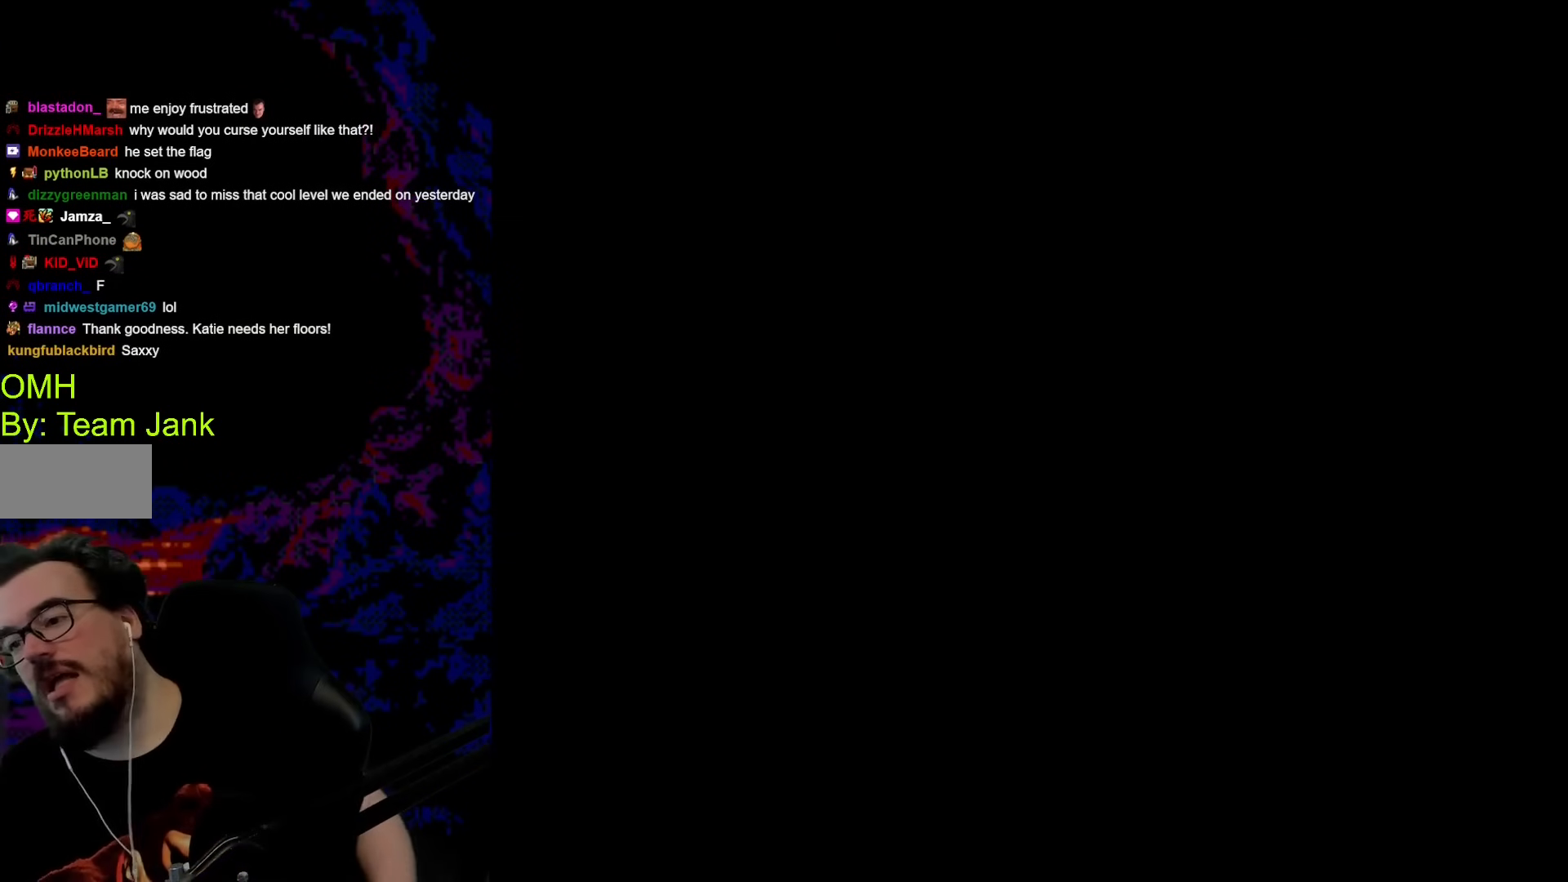
{"buttons": [], "events": []}
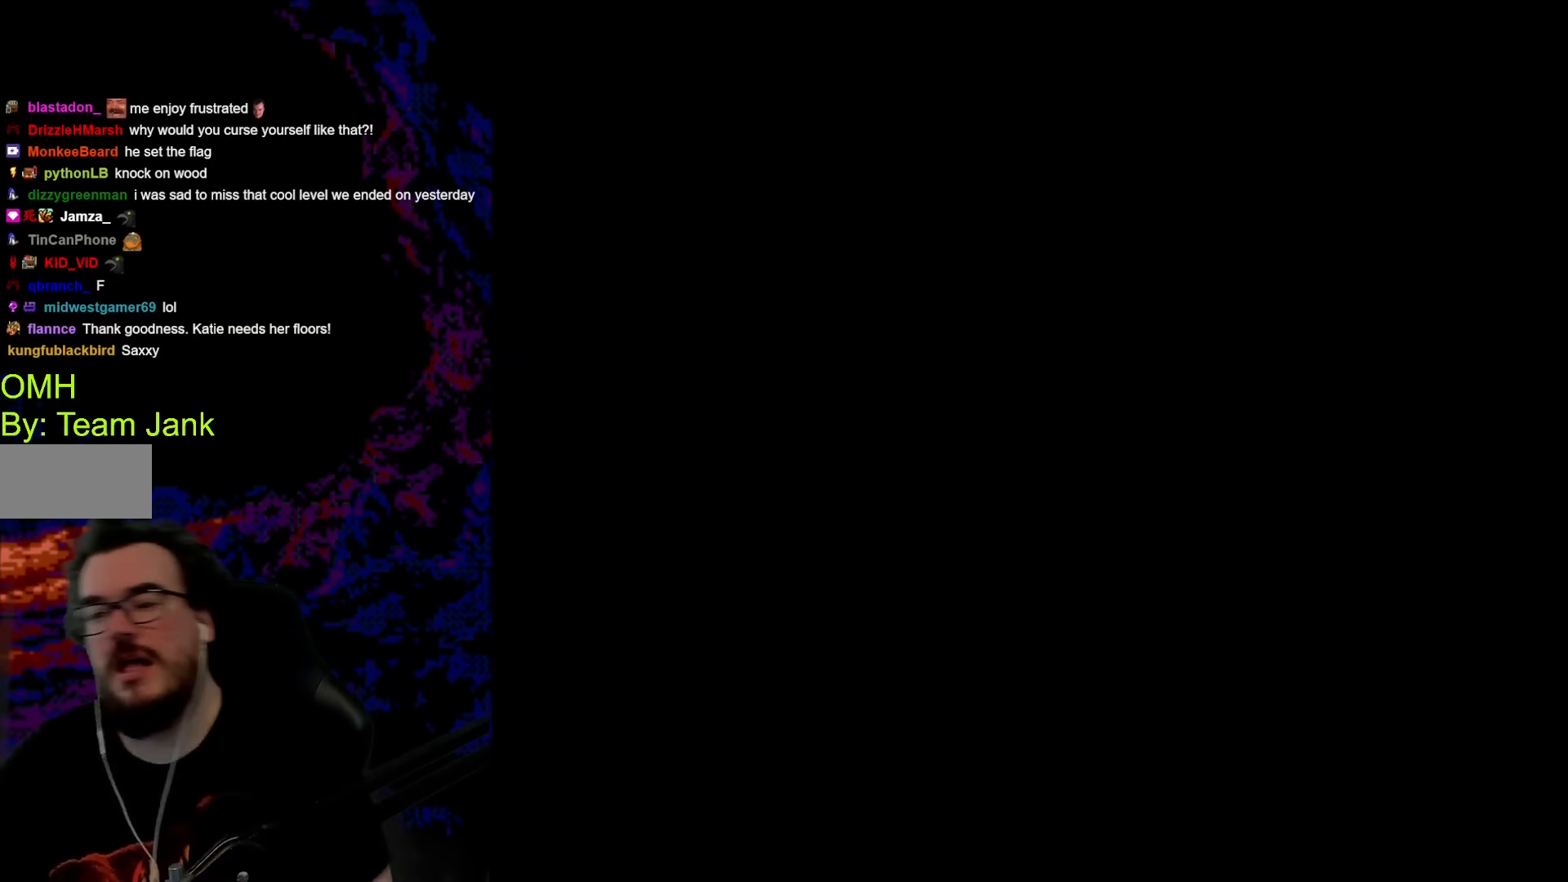
{"buttons": [], "events": []}
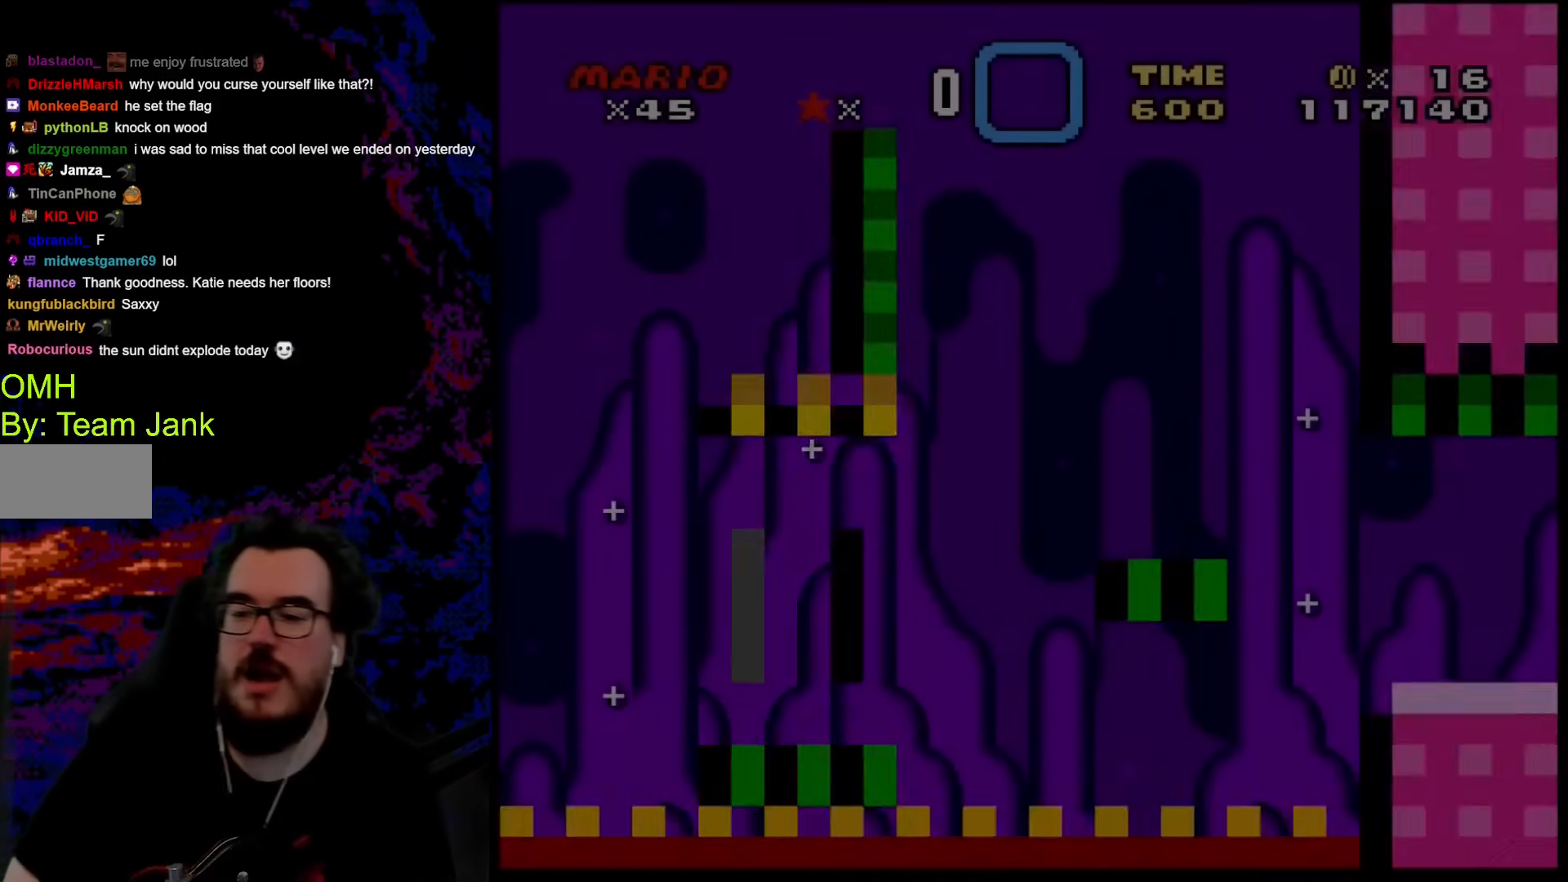
{"buttons": [], "events": []}
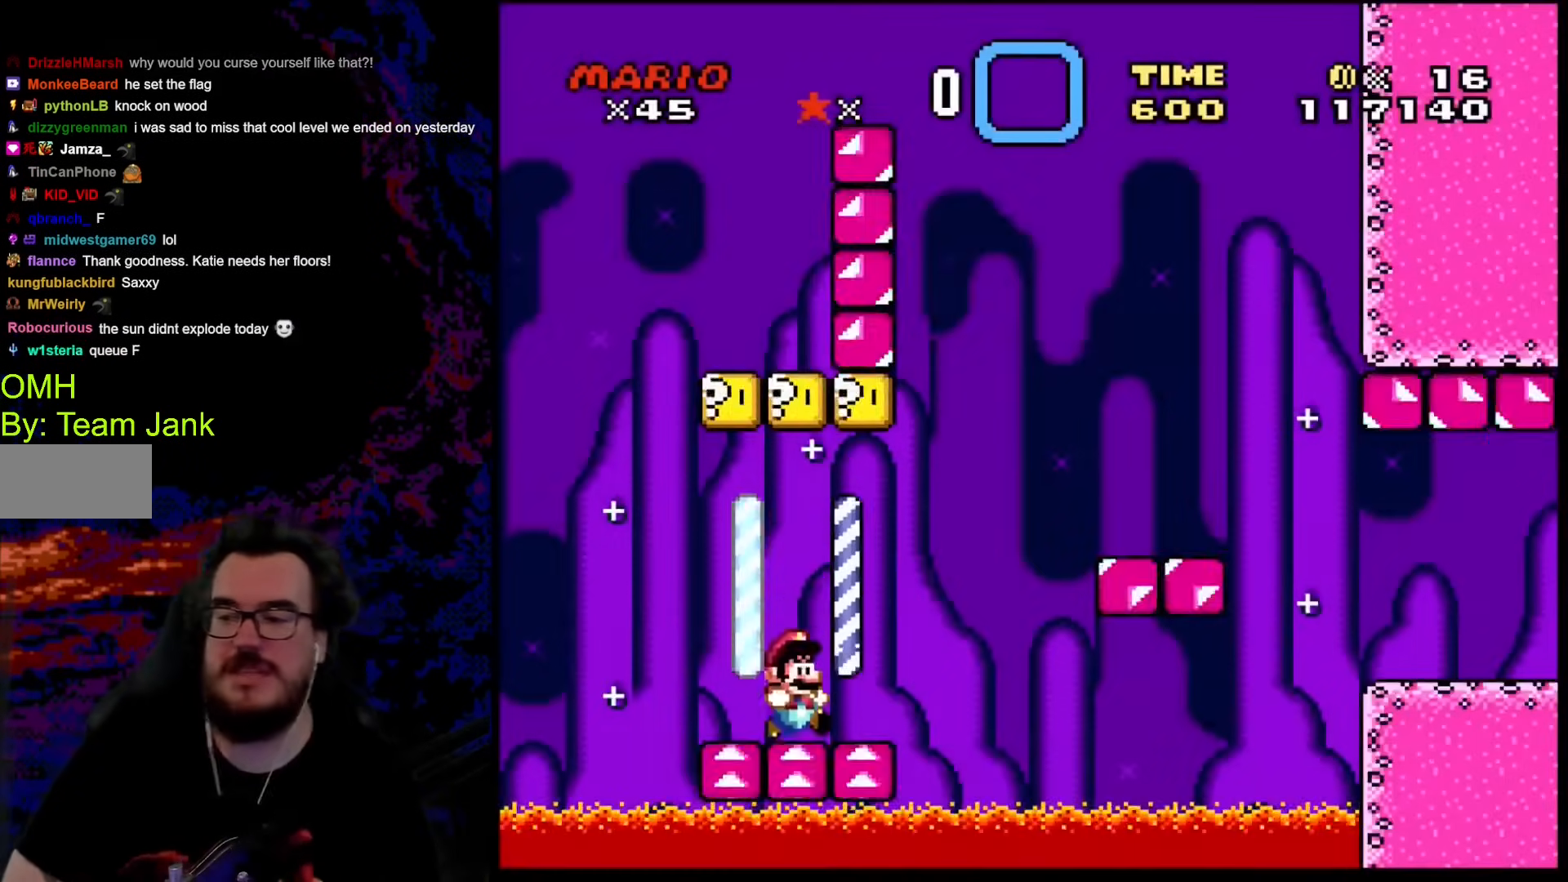
{"buttons": ["B", "Y"], "events": [[273, "Y", "down"], [324, "B", "down"]]}